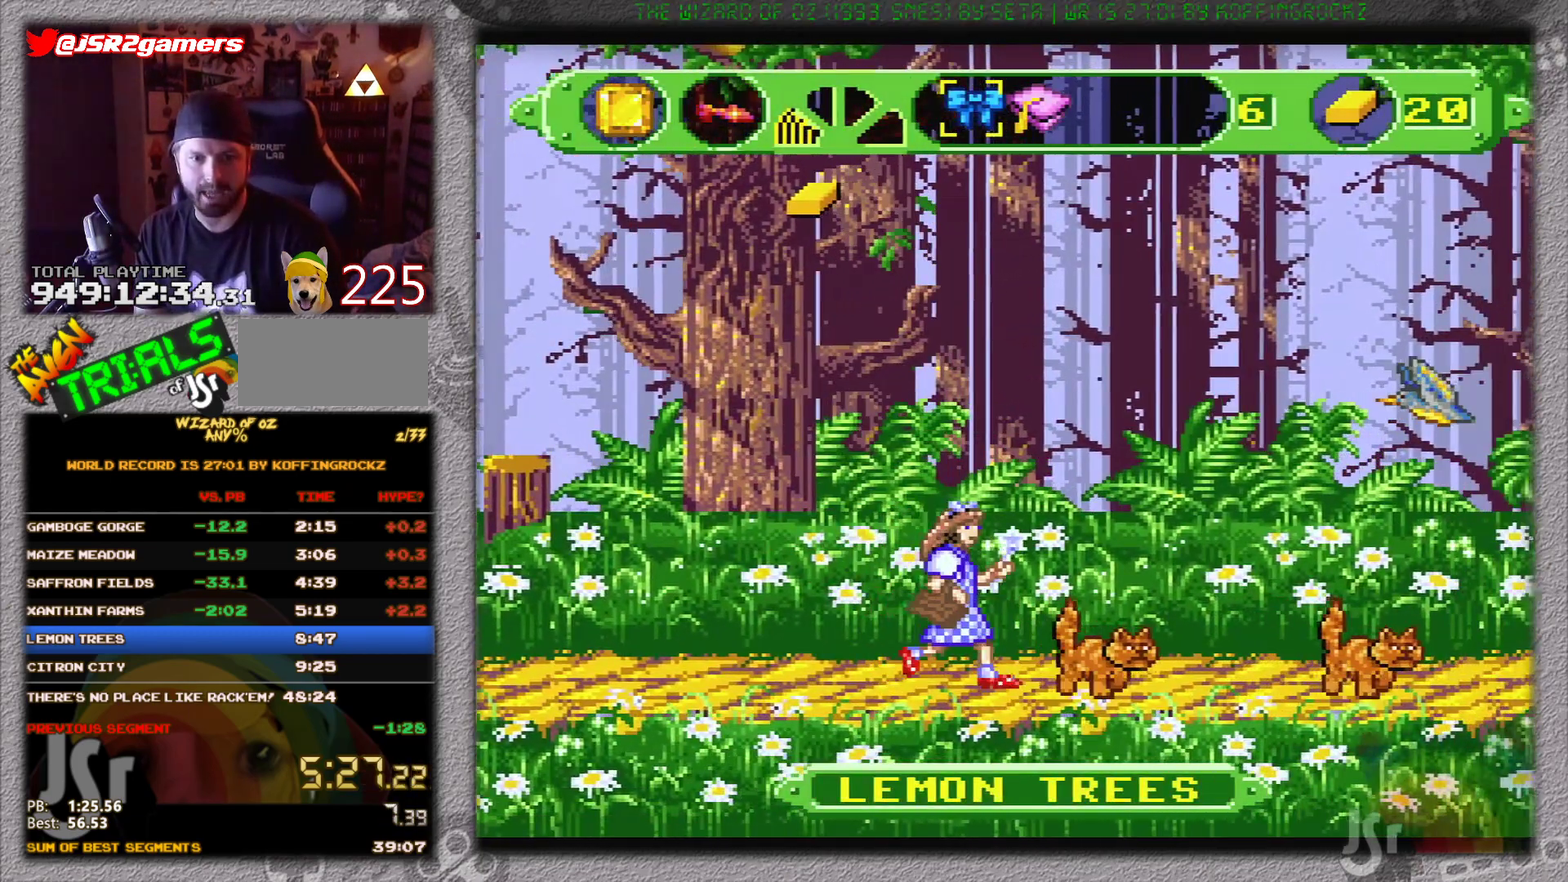
Gameplay with a controller (Nintendo layout); each line is a JSON object with the inputs held at the frame after it. "events" lists button and stick changes between this image and that frame as [ms after this image, input, new state], when the widget could be followed in between. Not read: L3 R3.
{"buttons": ["B", "DPAD_RIGHT"], "events": [[183, "B", "down"]]}
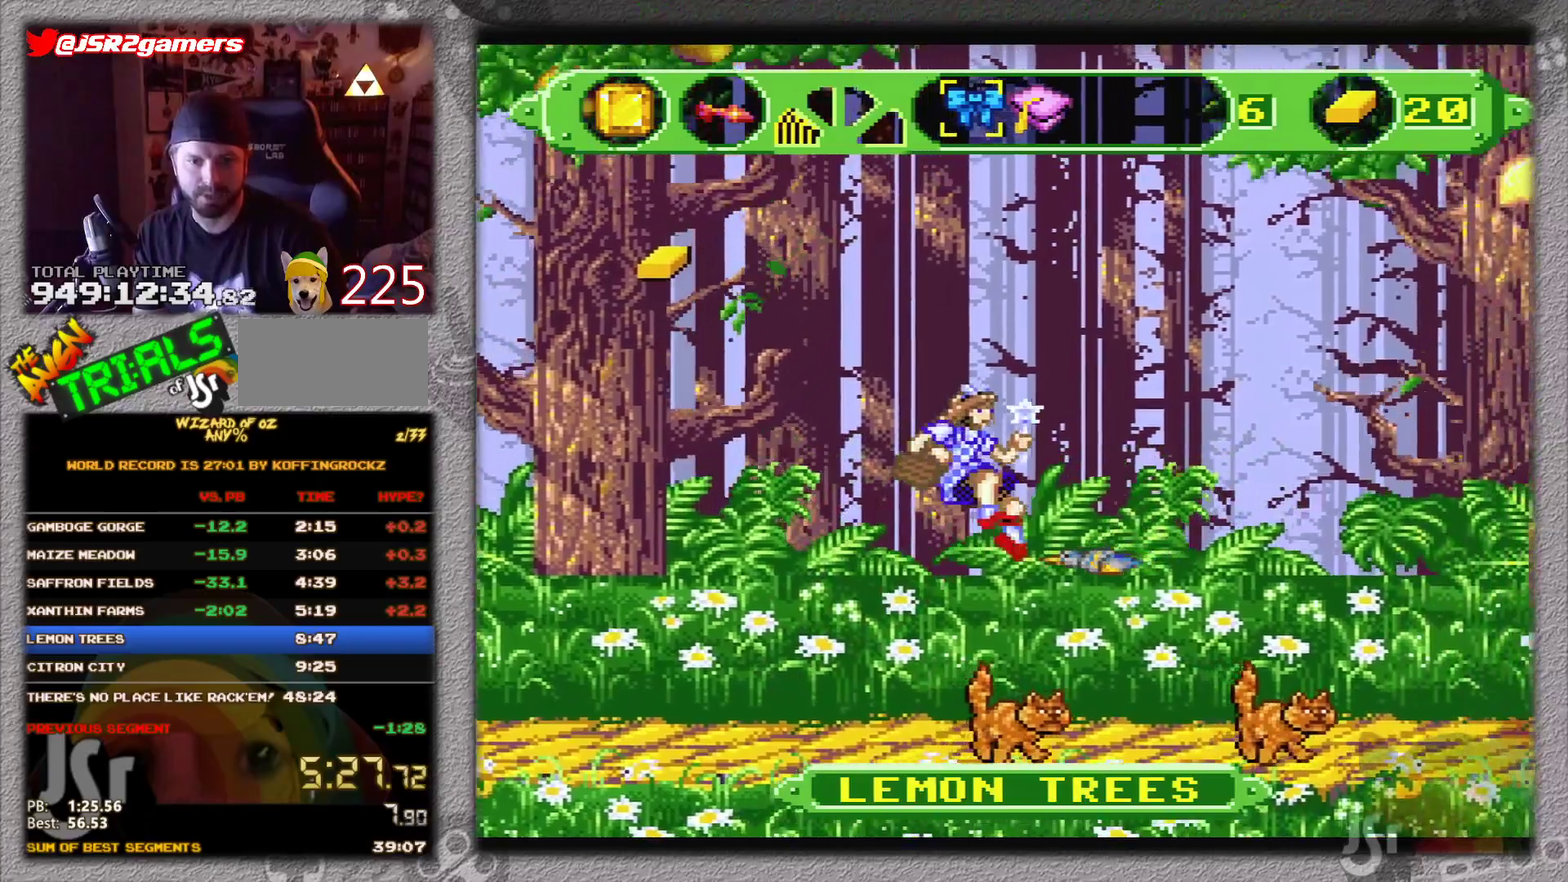
{"buttons": ["DPAD_RIGHT"], "events": [[417, "B", "up"]]}
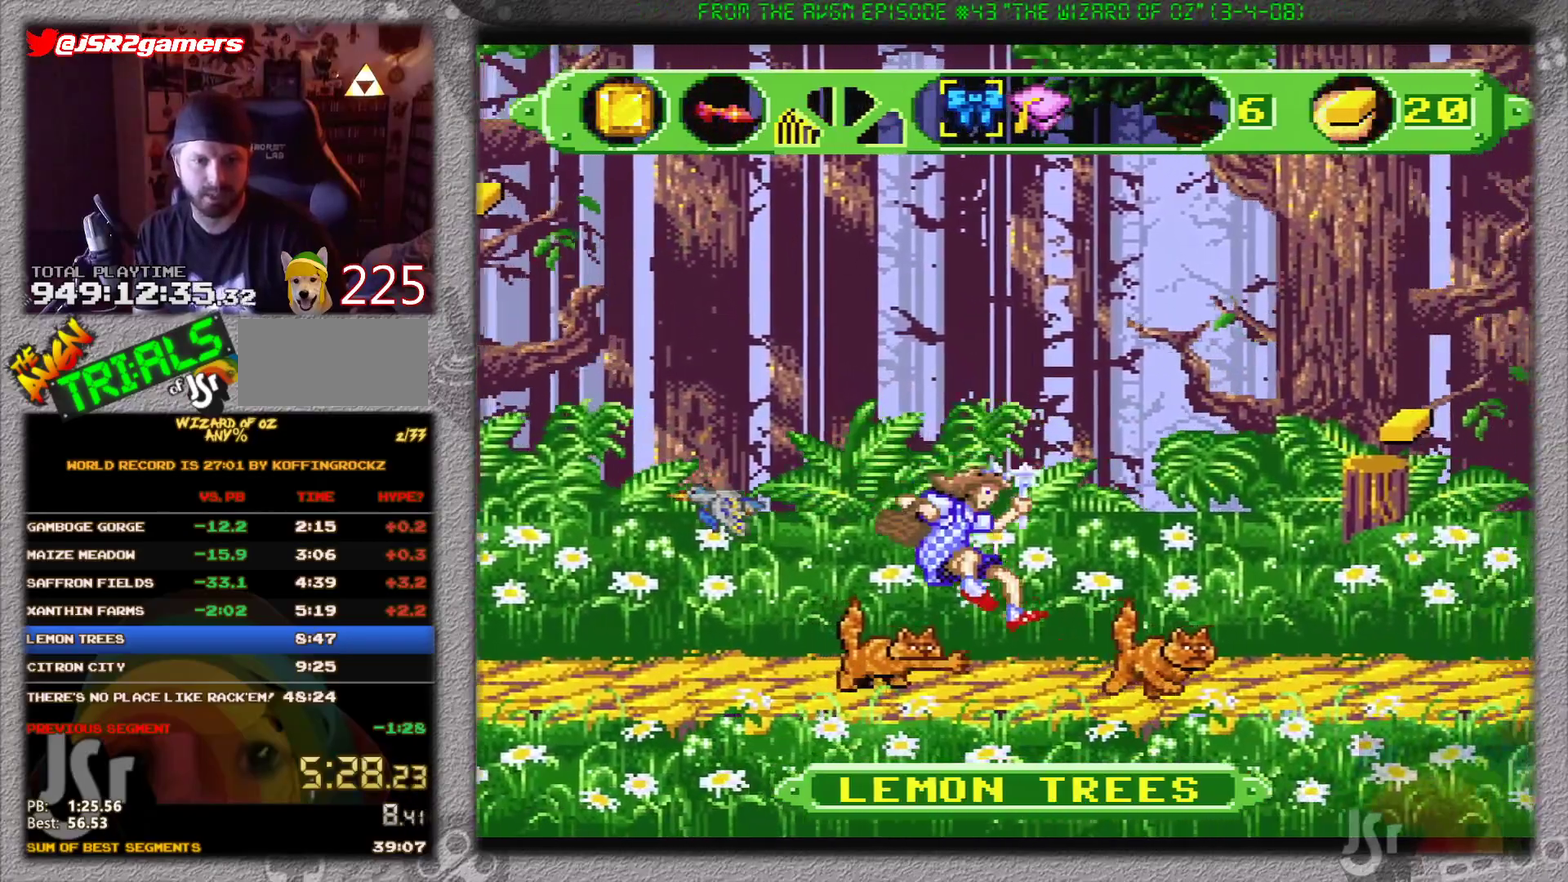
{"buttons": ["DPAD_RIGHT"], "events": []}
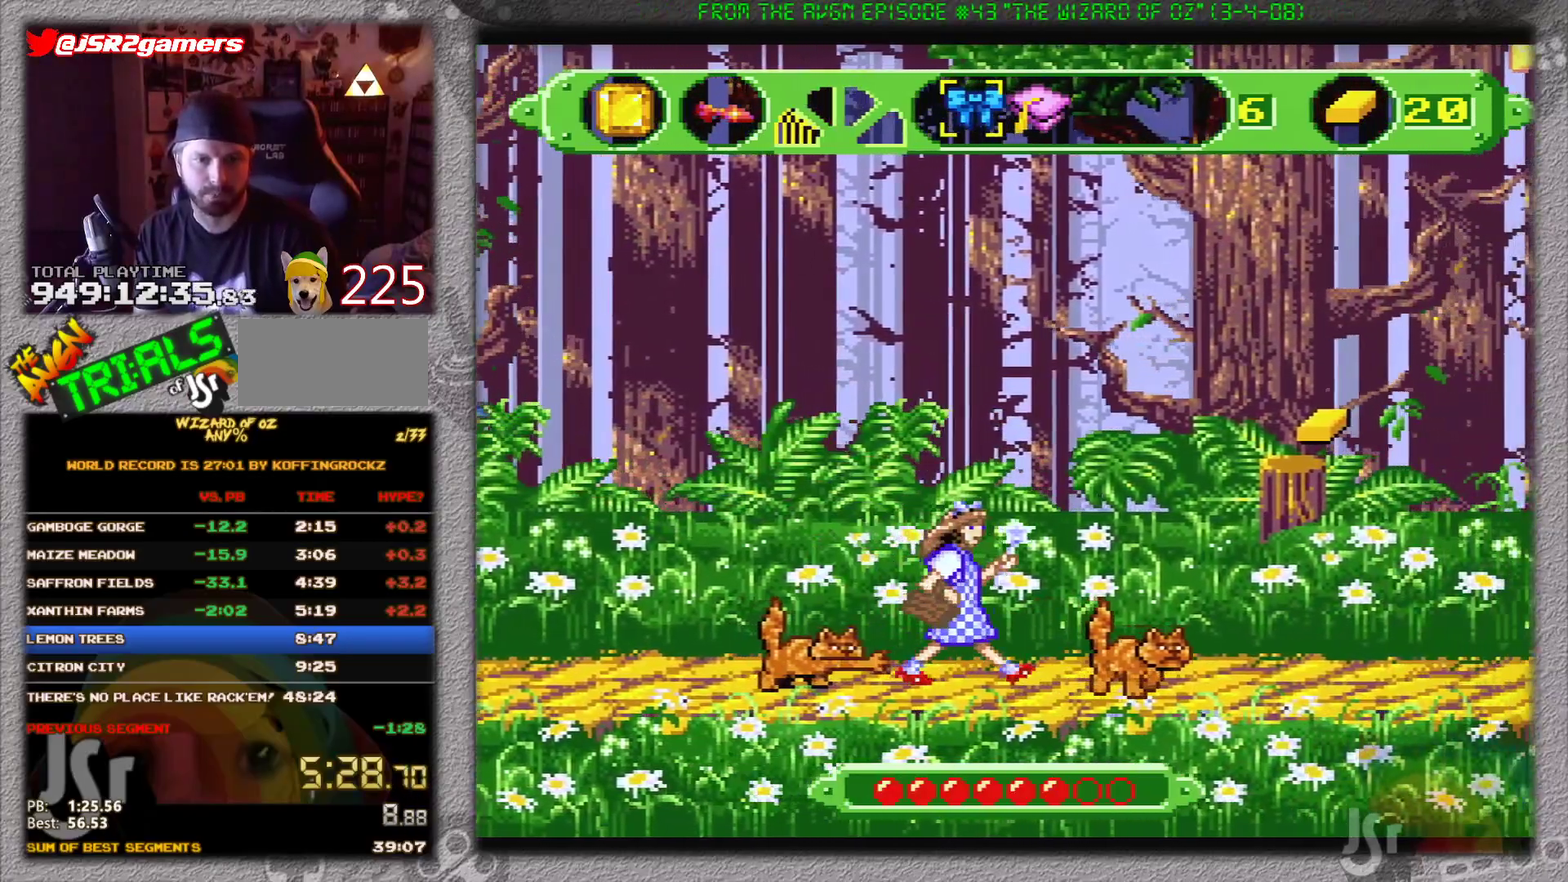
{"buttons": ["B", "DPAD_RIGHT"], "events": [[317, "B", "down"]]}
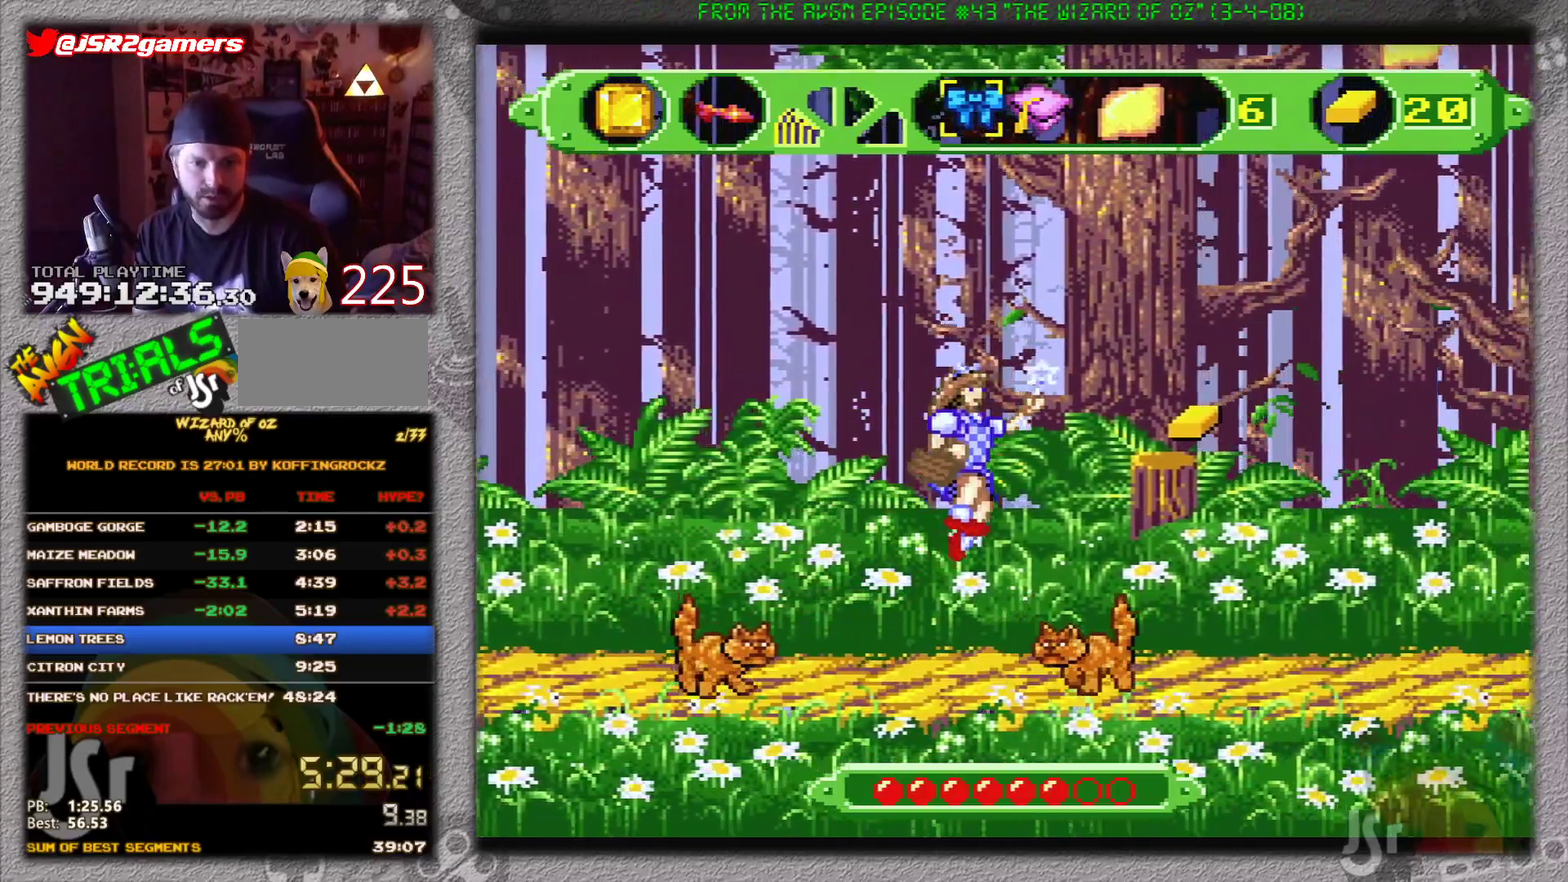
{"buttons": ["DPAD_RIGHT"], "events": [[450, "B", "up"]]}
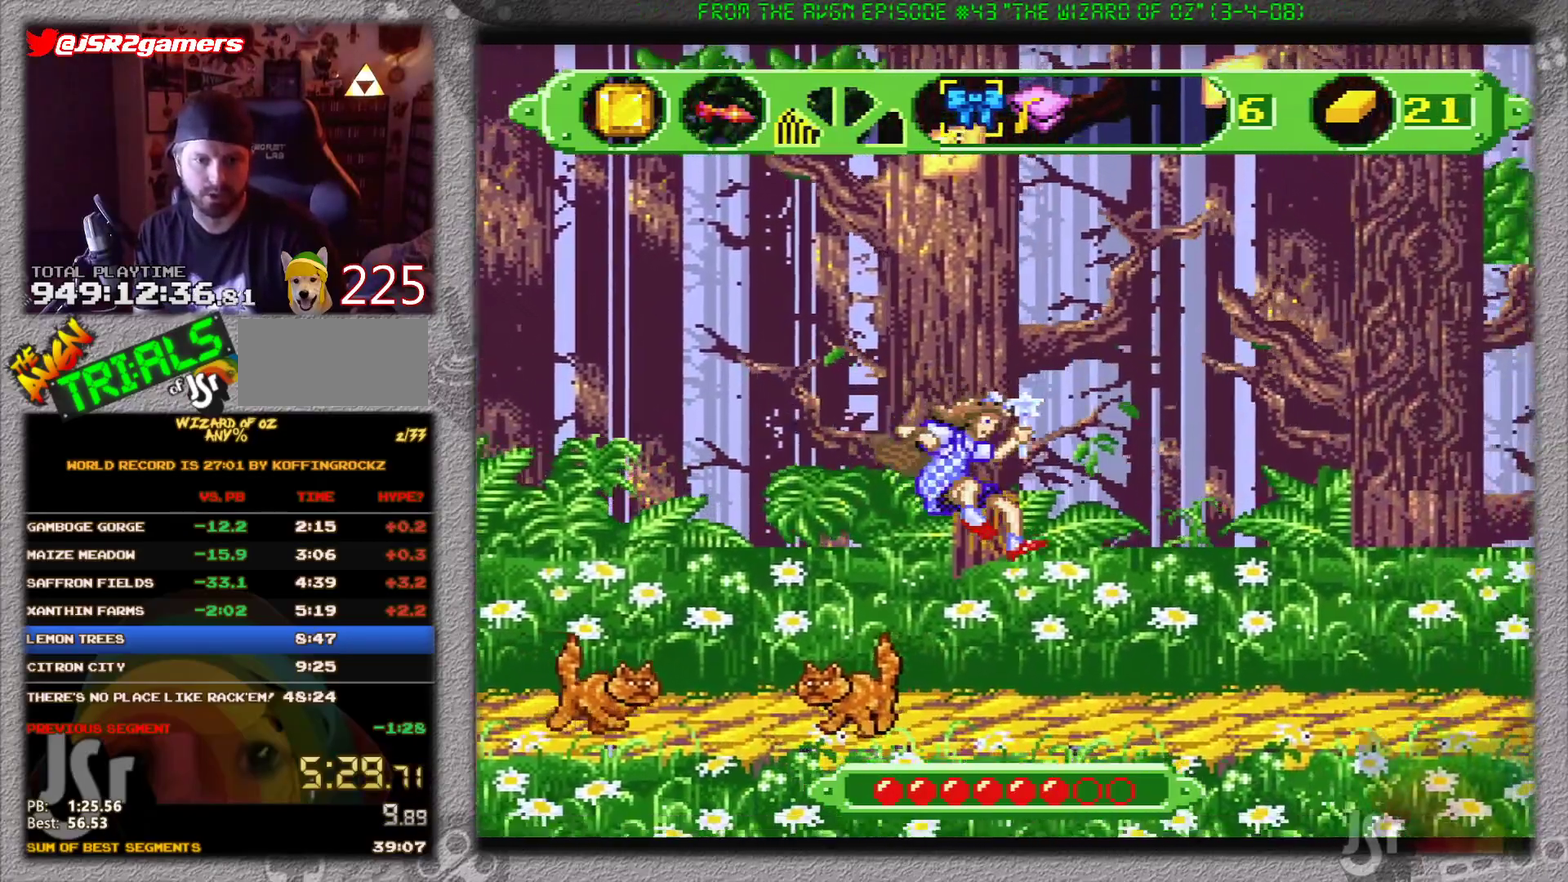
{"buttons": ["B", "DPAD_RIGHT"], "events": [[384, "B", "down"]]}
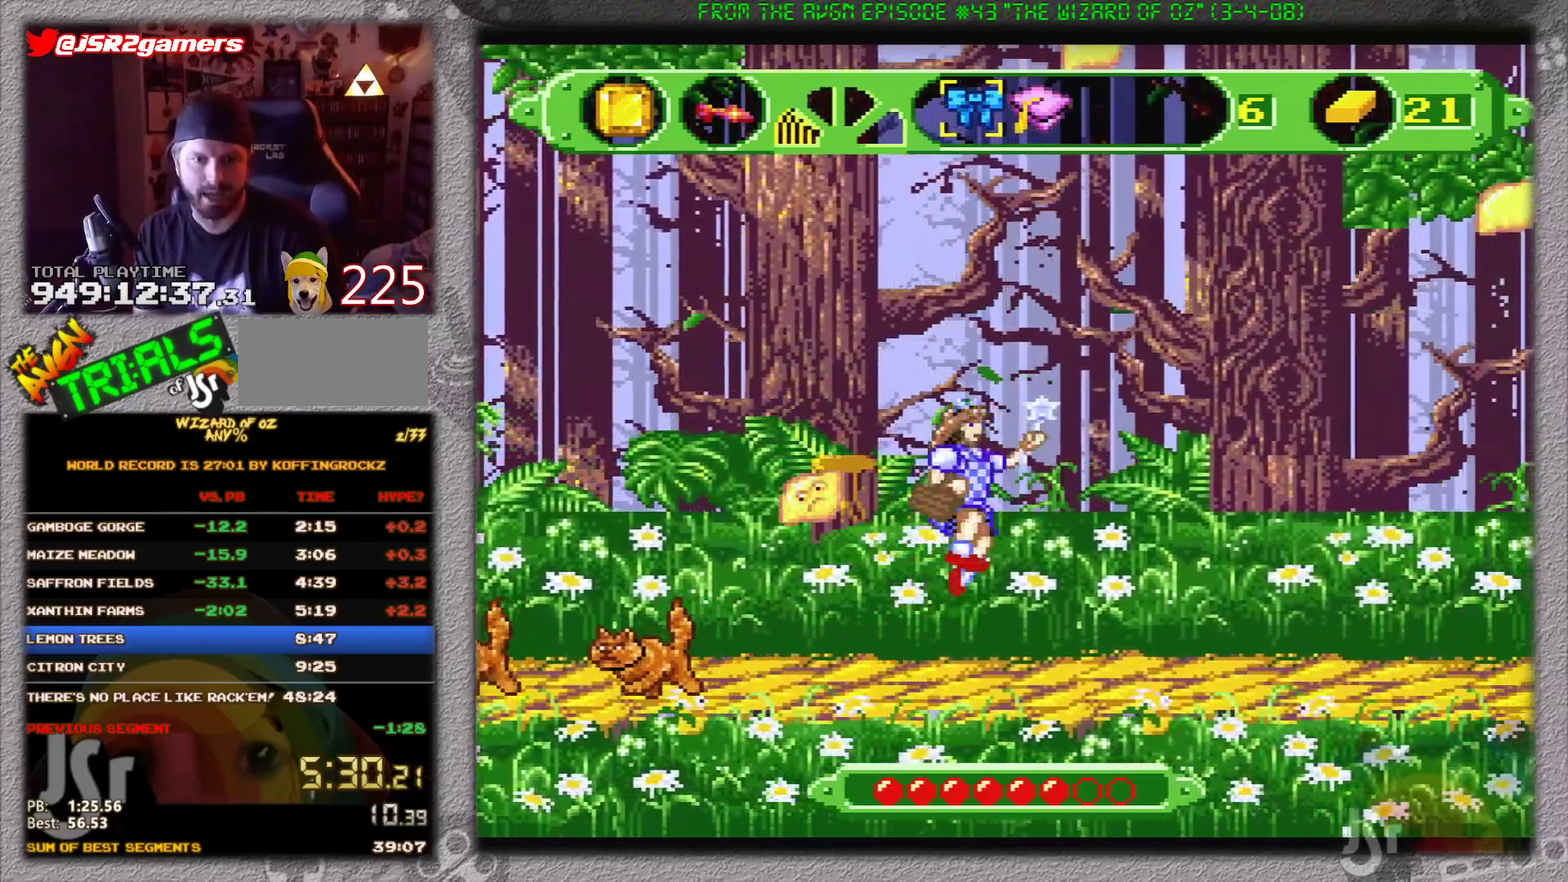
{"buttons": ["DPAD_RIGHT"], "events": [[16, "B", "up"]]}
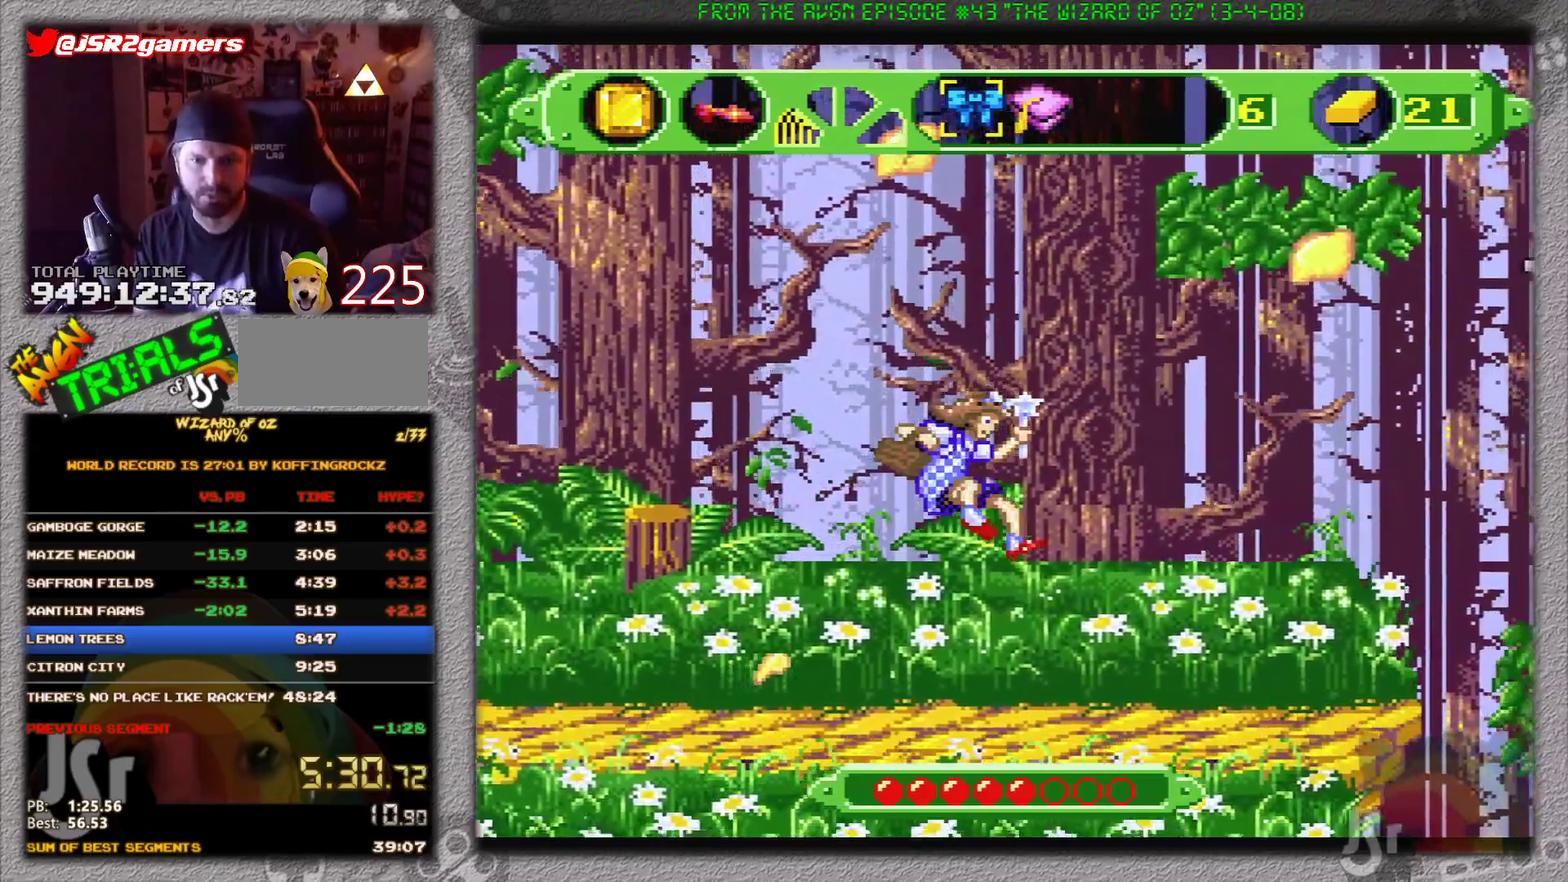
{"buttons": ["DPAD_RIGHT"], "events": []}
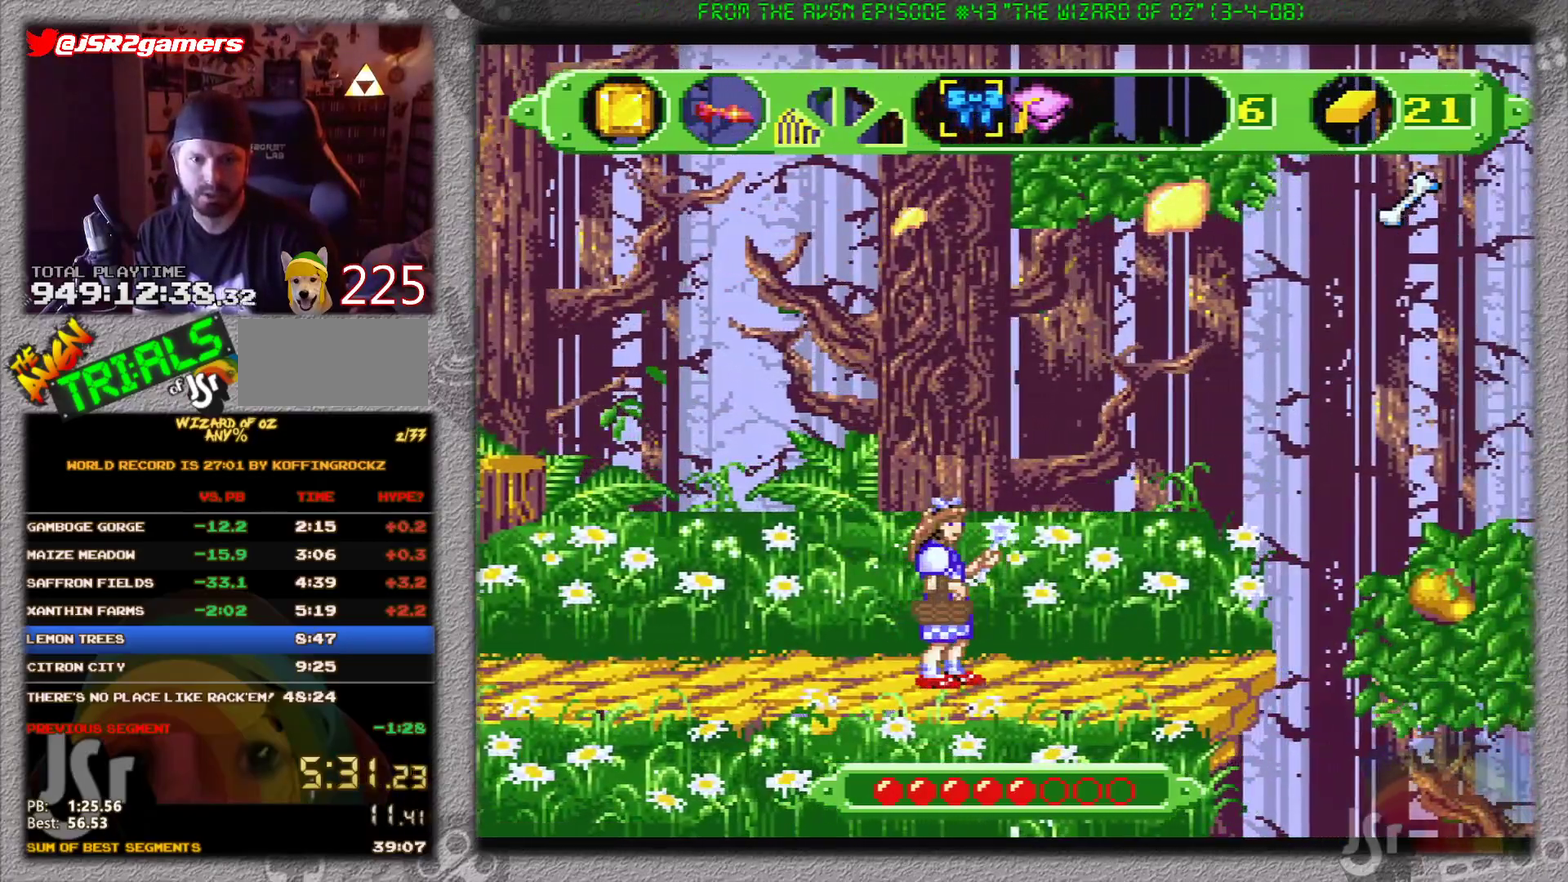
{"buttons": [], "events": [[50, "DPAD_RIGHT", "up"]]}
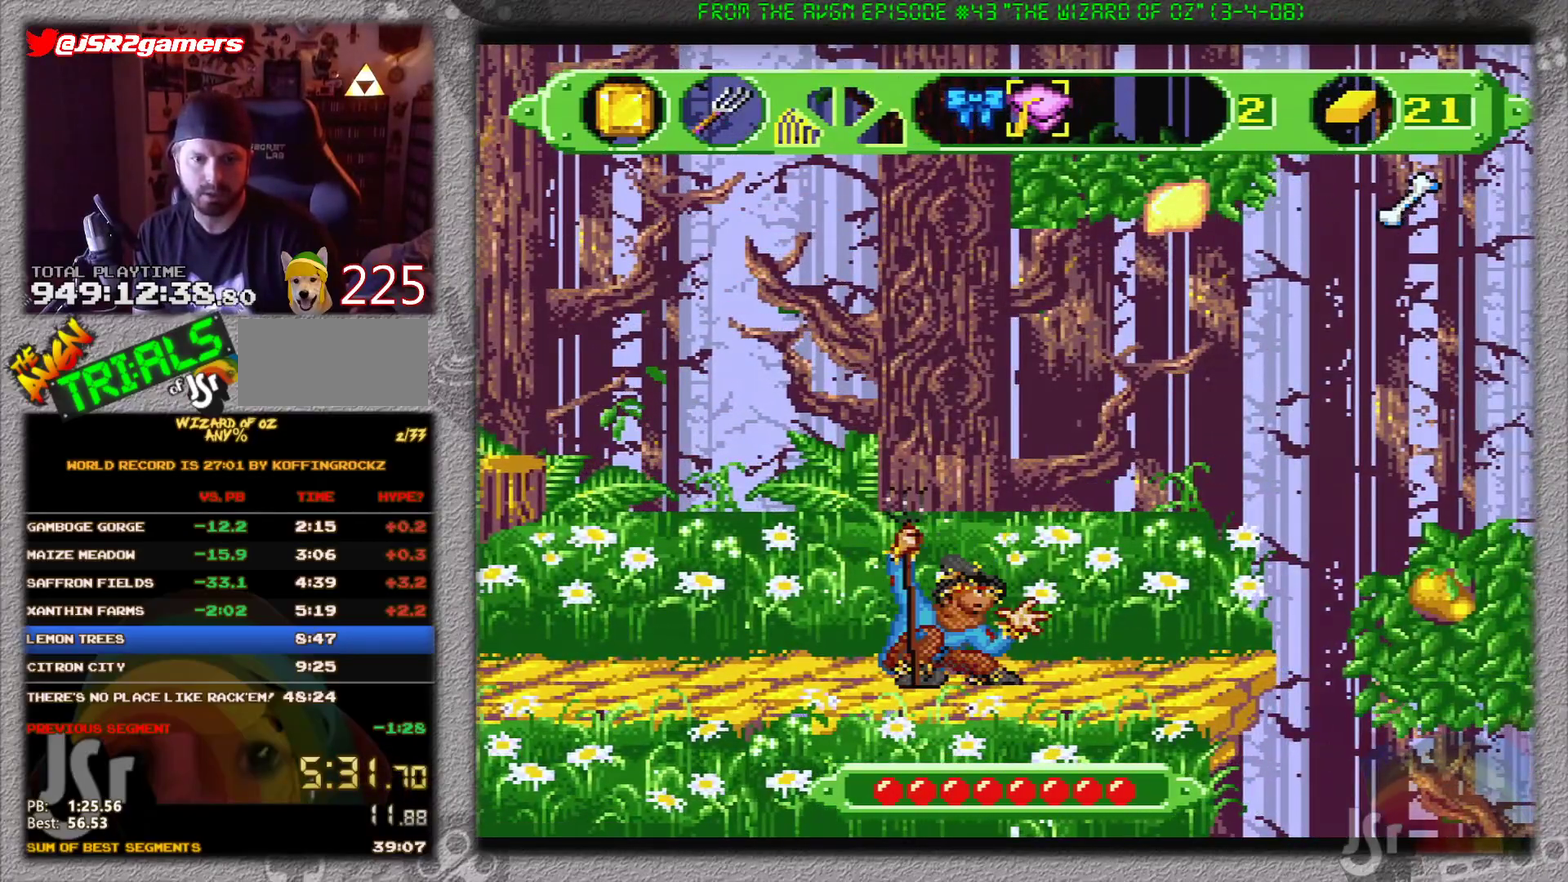
{"buttons": [], "events": [[34, "B", "down"], [67, "DPAD_RIGHT", "down"], [317, "DPAD_RIGHT", "up"], [484, "B", "up"]]}
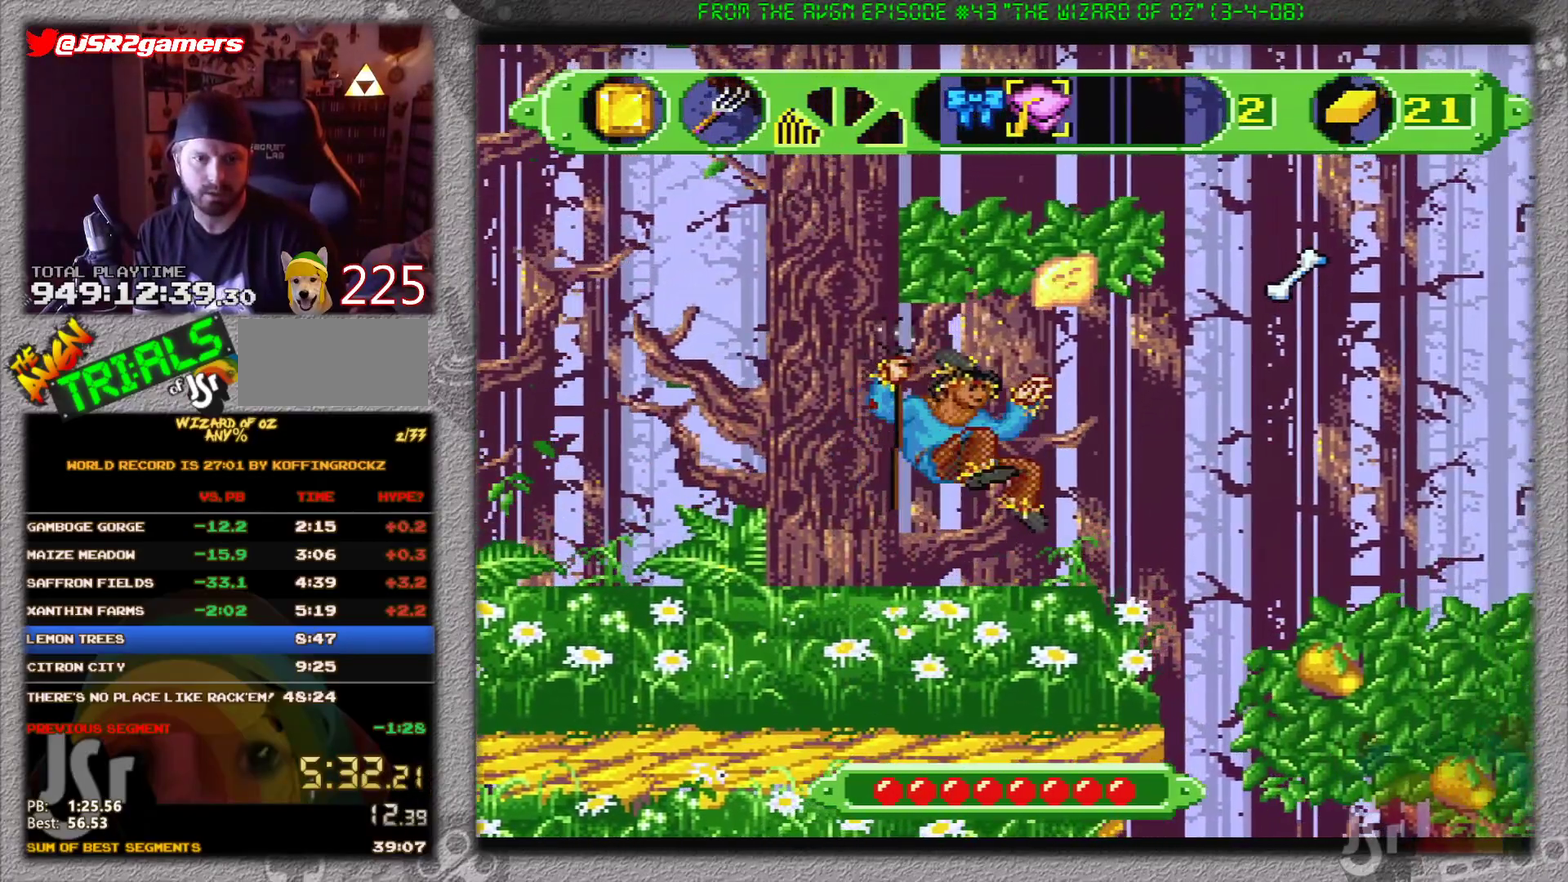
{"buttons": ["DPAD_LEFT"], "events": [[66, "DPAD_LEFT", "down"], [166, "DPAD_LEFT", "up"], [233, "DPAD_RIGHT", "down"], [300, "DPAD_RIGHT", "up"], [450, "DPAD_LEFT", "down"]]}
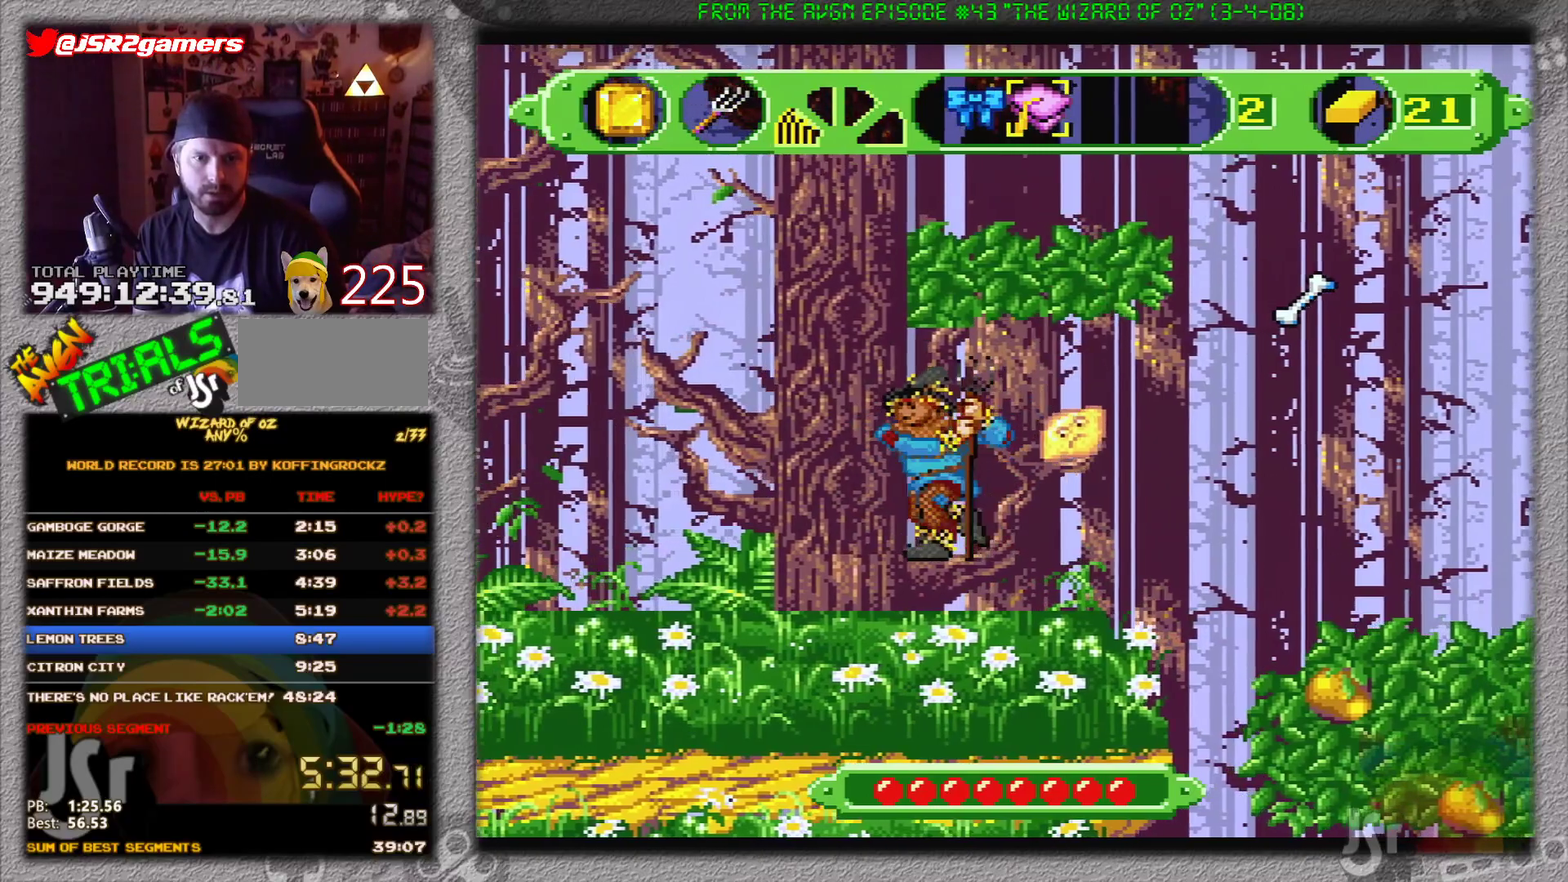
{"buttons": ["B", "DPAD_RIGHT"], "events": [[67, "DPAD_LEFT", "up"], [300, "B", "down"], [300, "DPAD_RIGHT", "down"]]}
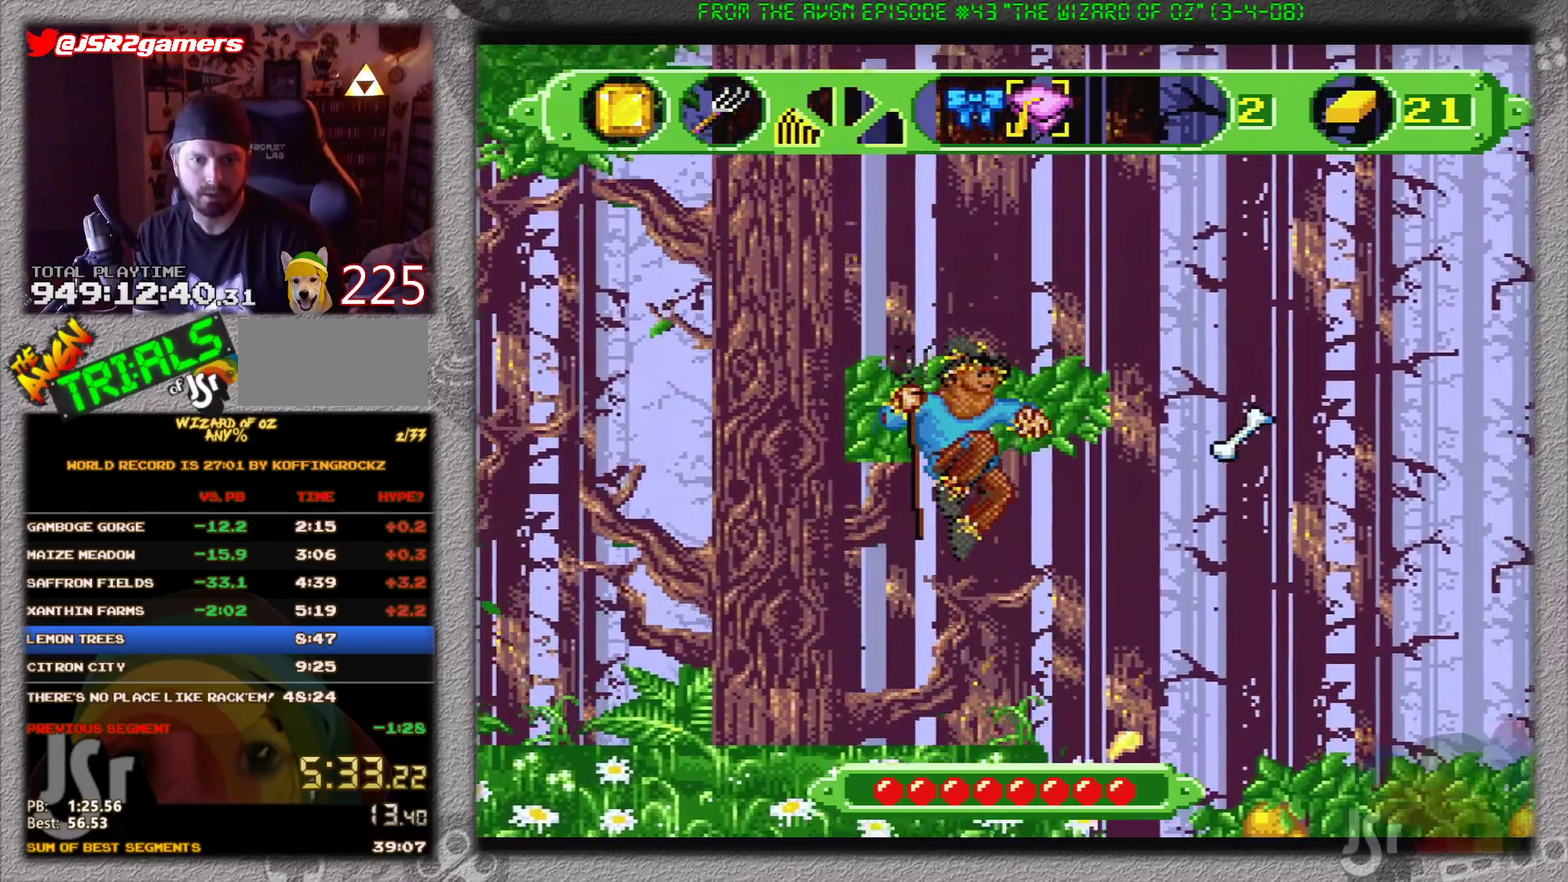
{"buttons": ["DPAD_RIGHT"], "events": [[83, "DPAD_RIGHT", "up"], [116, "B", "up"], [166, "DPAD_LEFT", "down"], [283, "DPAD_LEFT", "up"], [483, "DPAD_RIGHT", "down"]]}
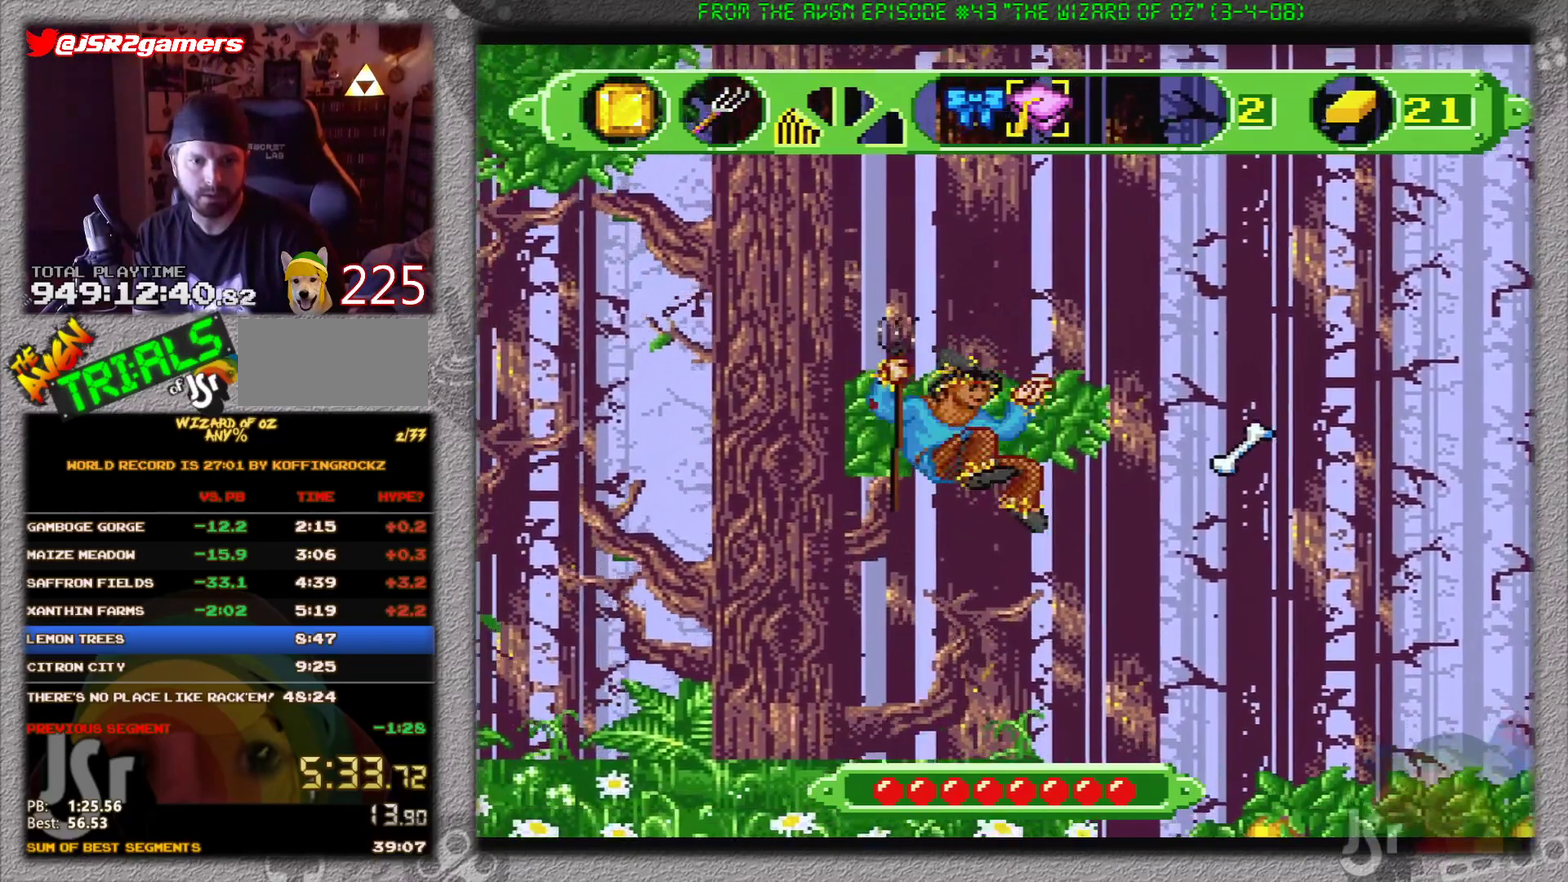
{"buttons": [], "events": [[134, "DPAD_RIGHT", "up"], [234, "DPAD_RIGHT", "down"], [267, "B", "down"], [384, "B", "up"], [451, "DPAD_RIGHT", "up"]]}
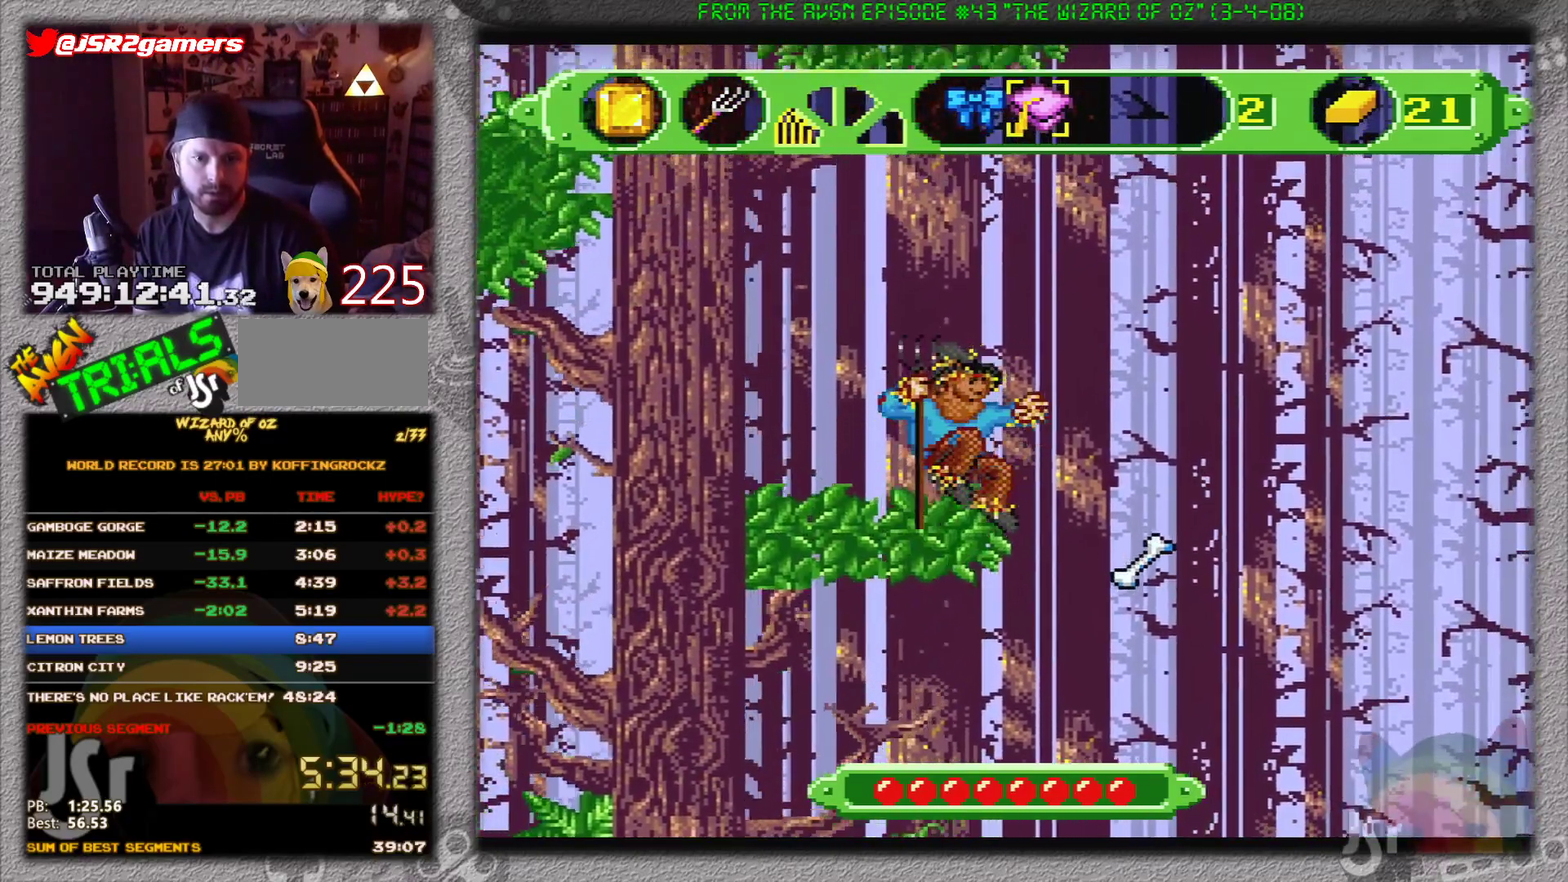
{"buttons": [], "events": []}
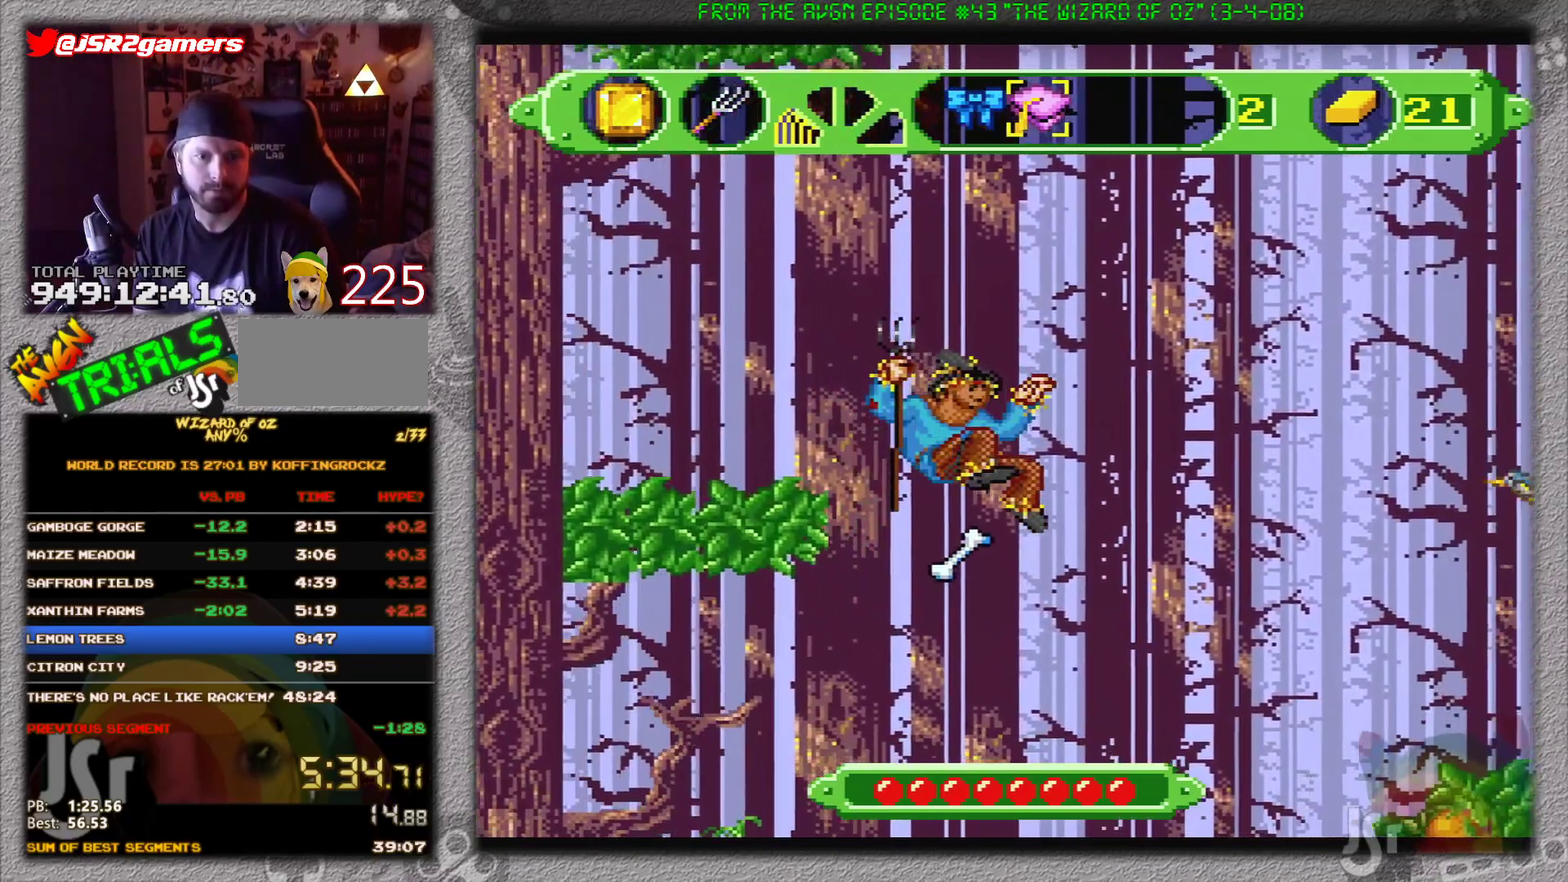
{"buttons": [], "events": []}
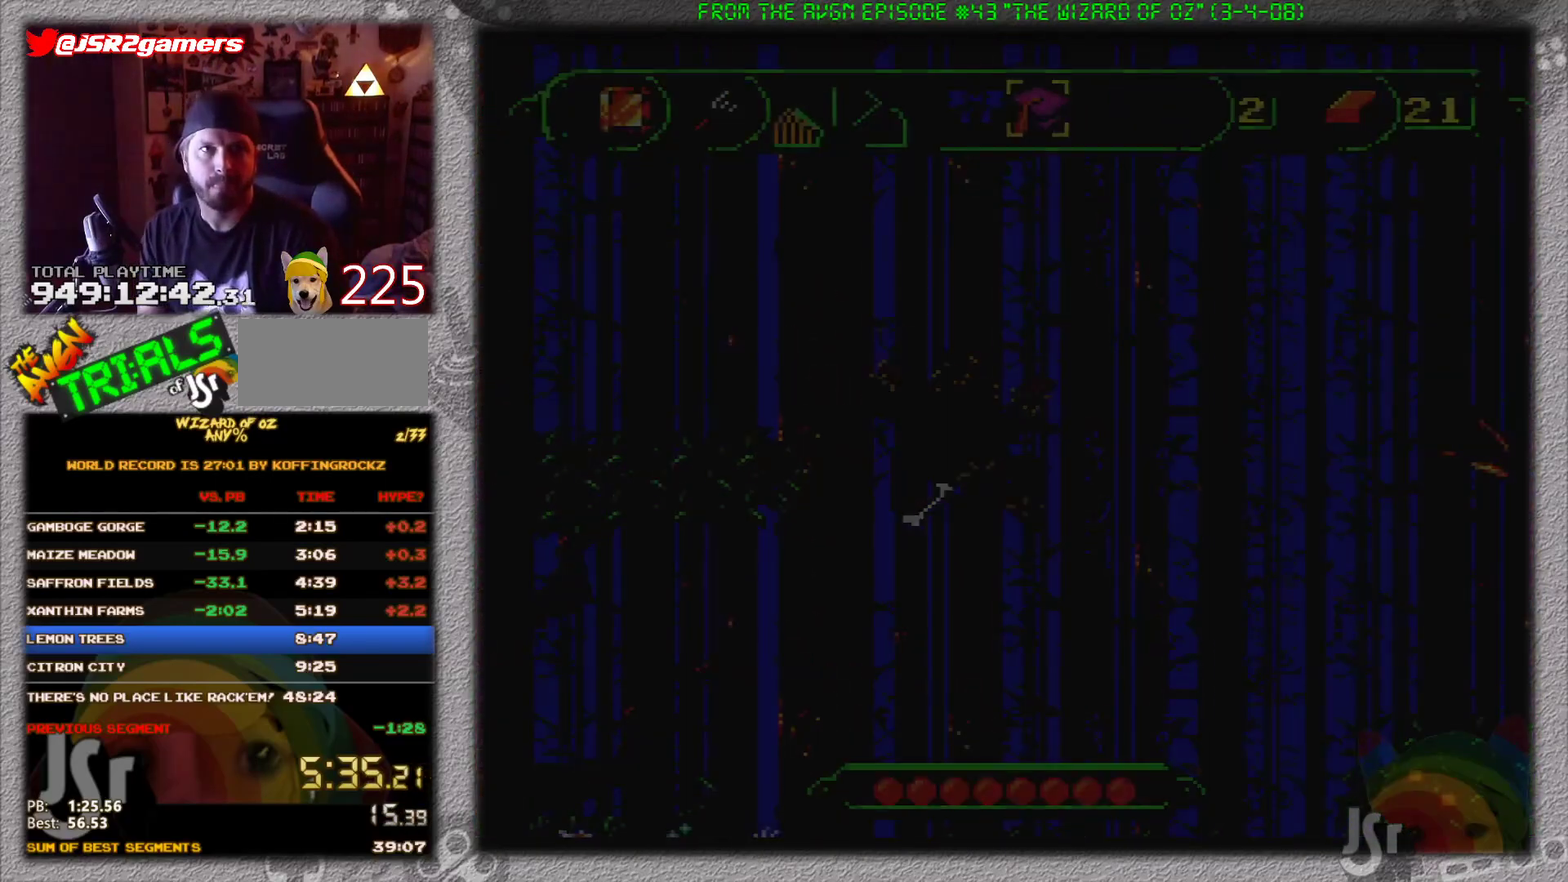
{"buttons": [], "events": []}
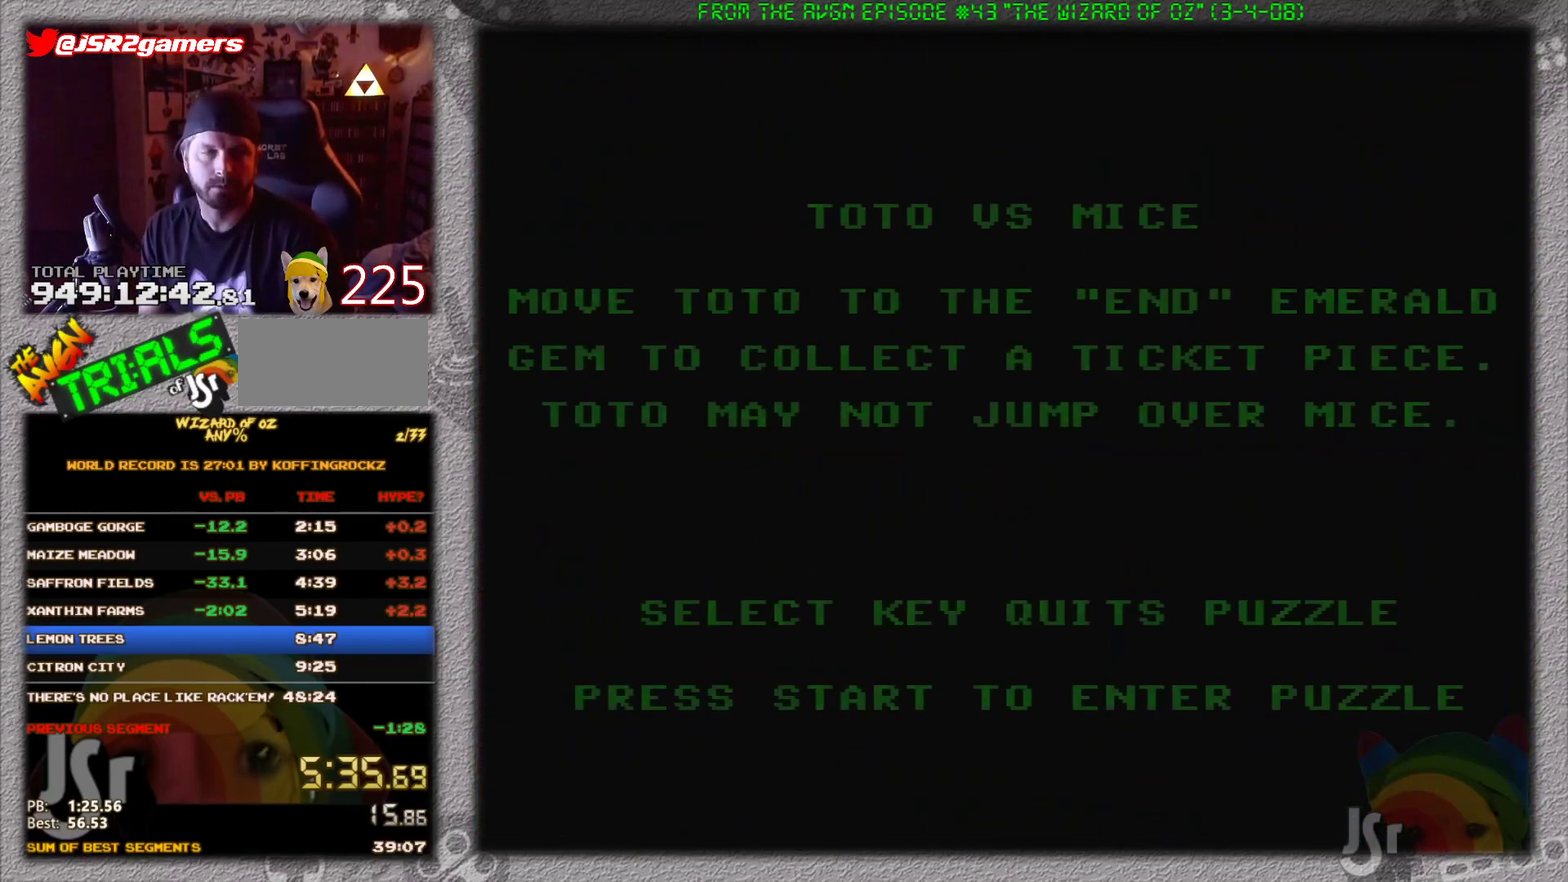
{"buttons": [], "events": [[401, "B", "down"], [501, "B", "up"]]}
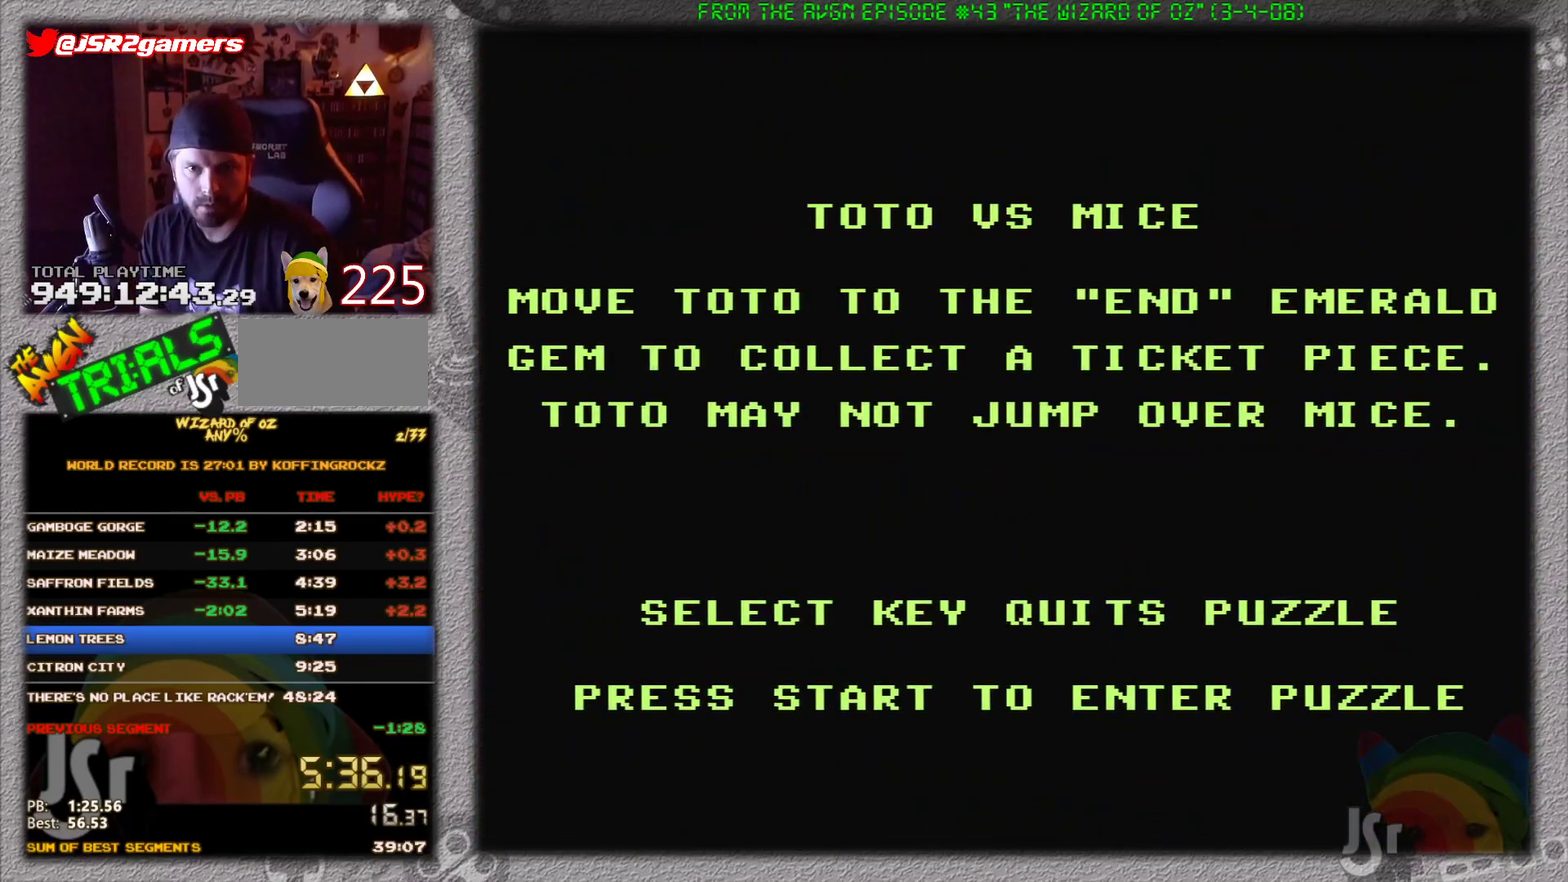
{"buttons": [], "events": [[67, "B", "down"], [117, "B", "up"]]}
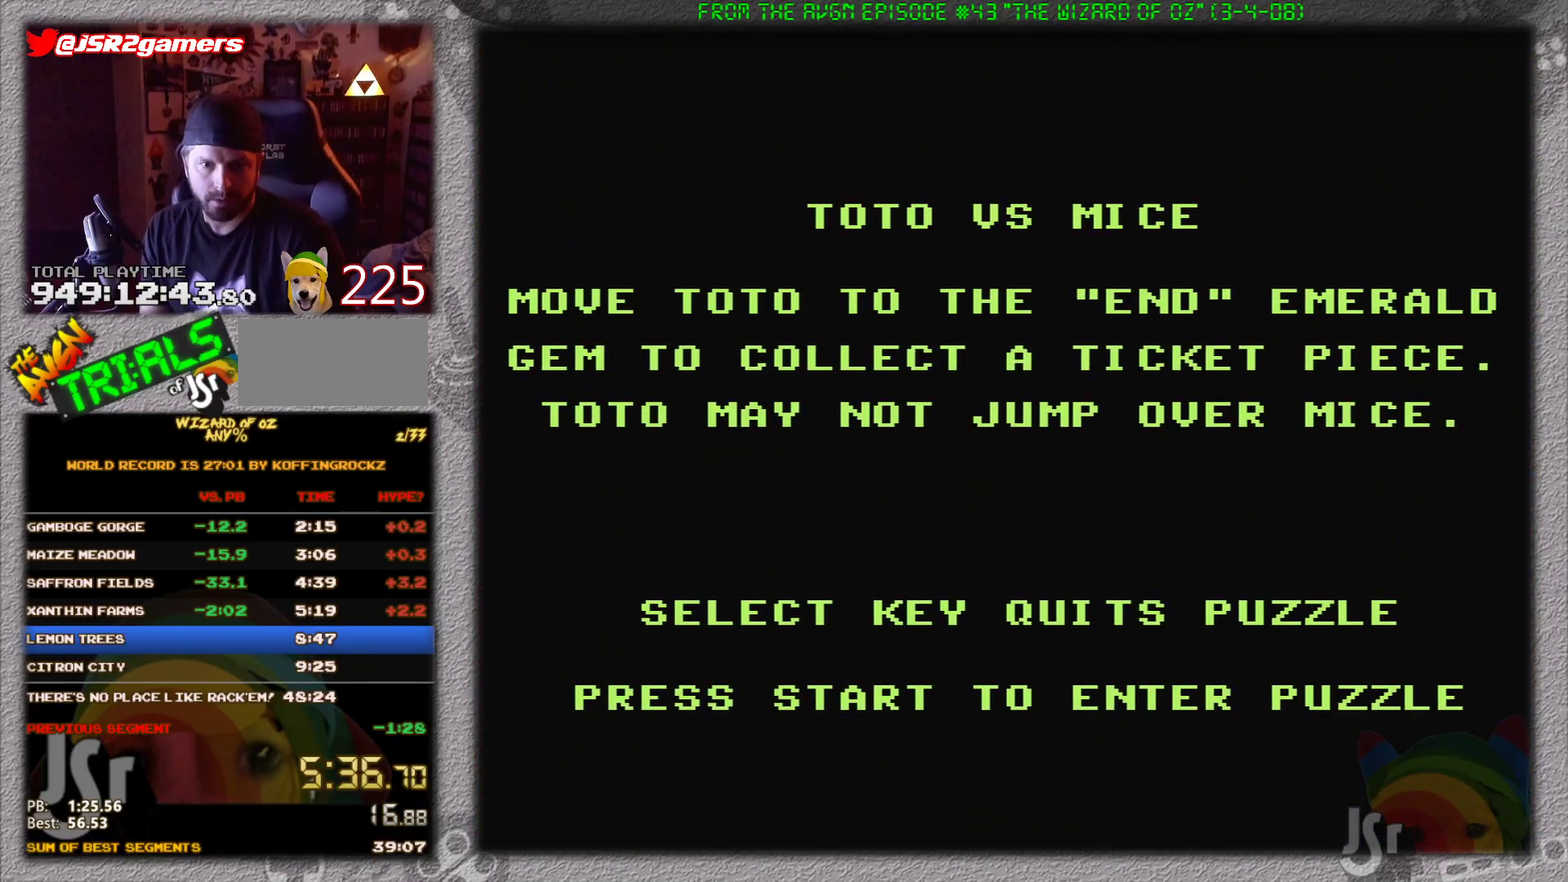
{"buttons": [], "events": []}
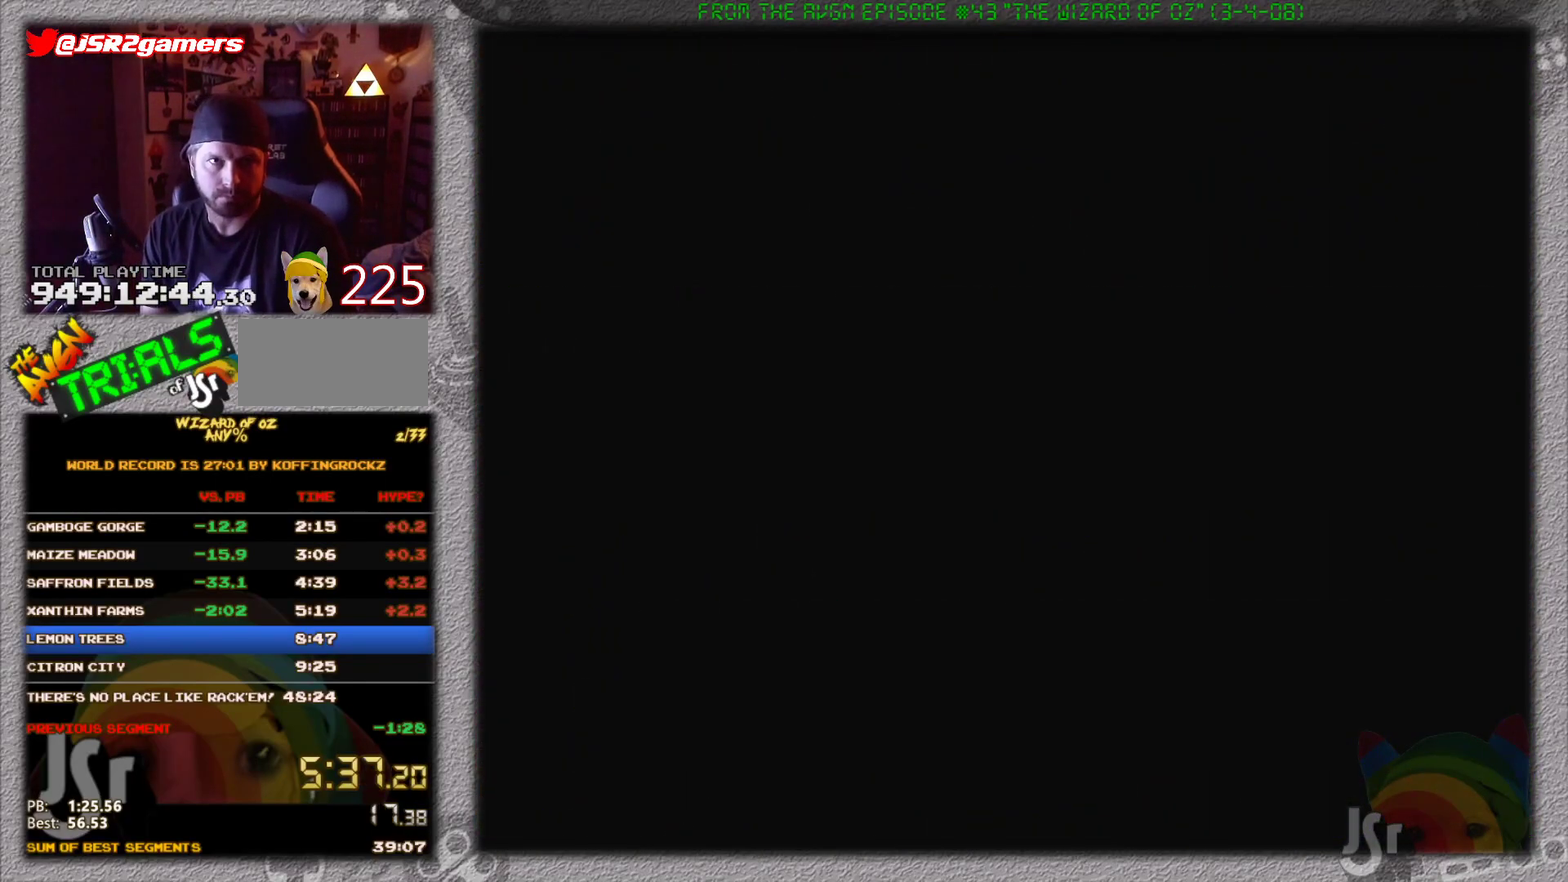
{"buttons": [], "events": []}
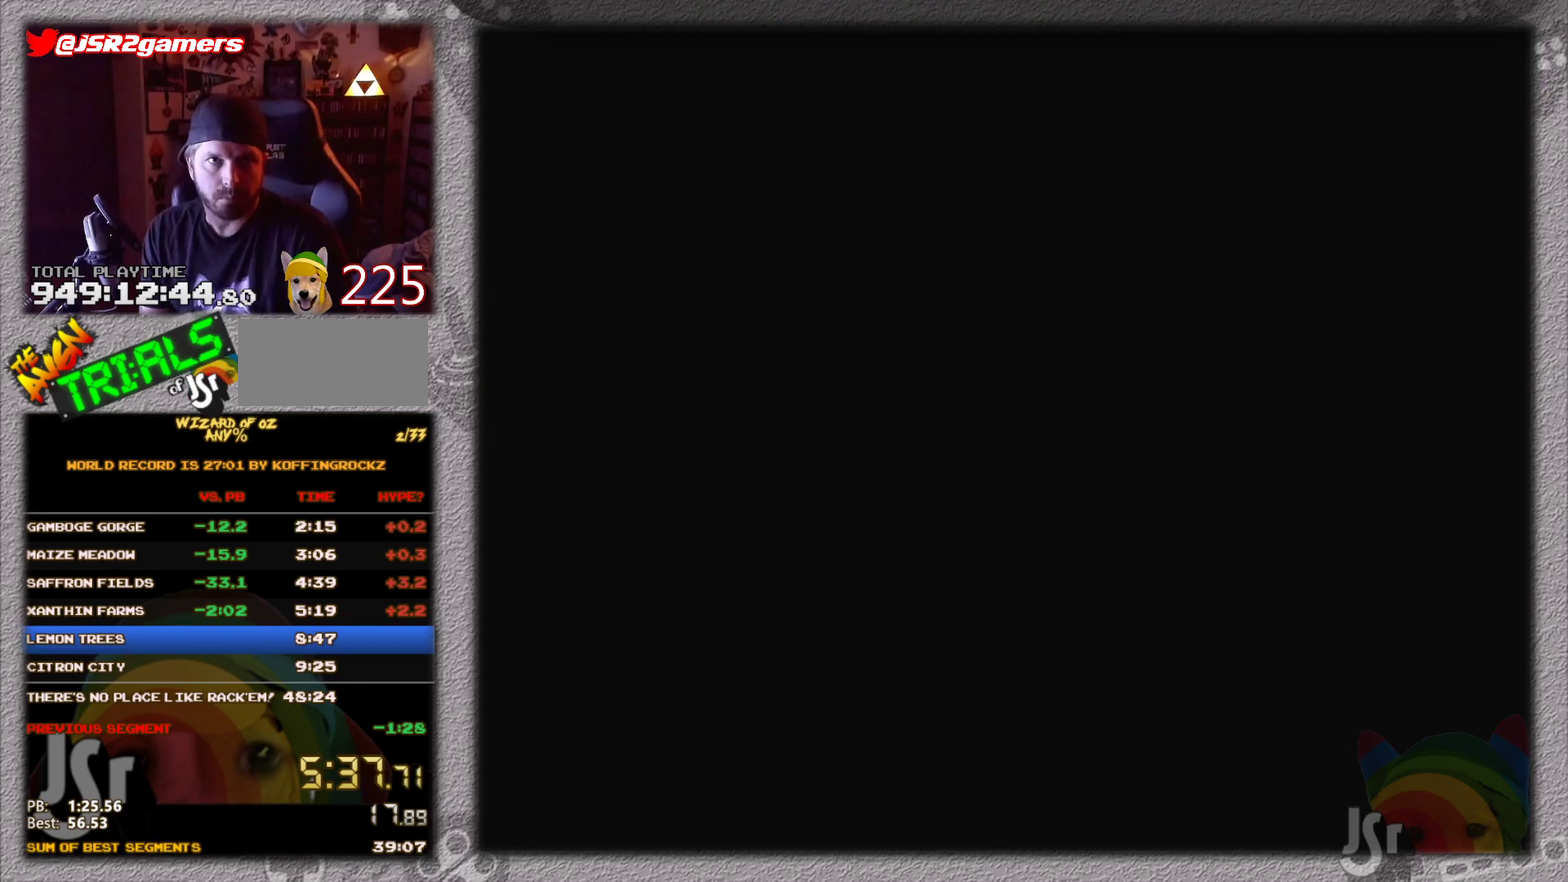
{"buttons": [], "events": []}
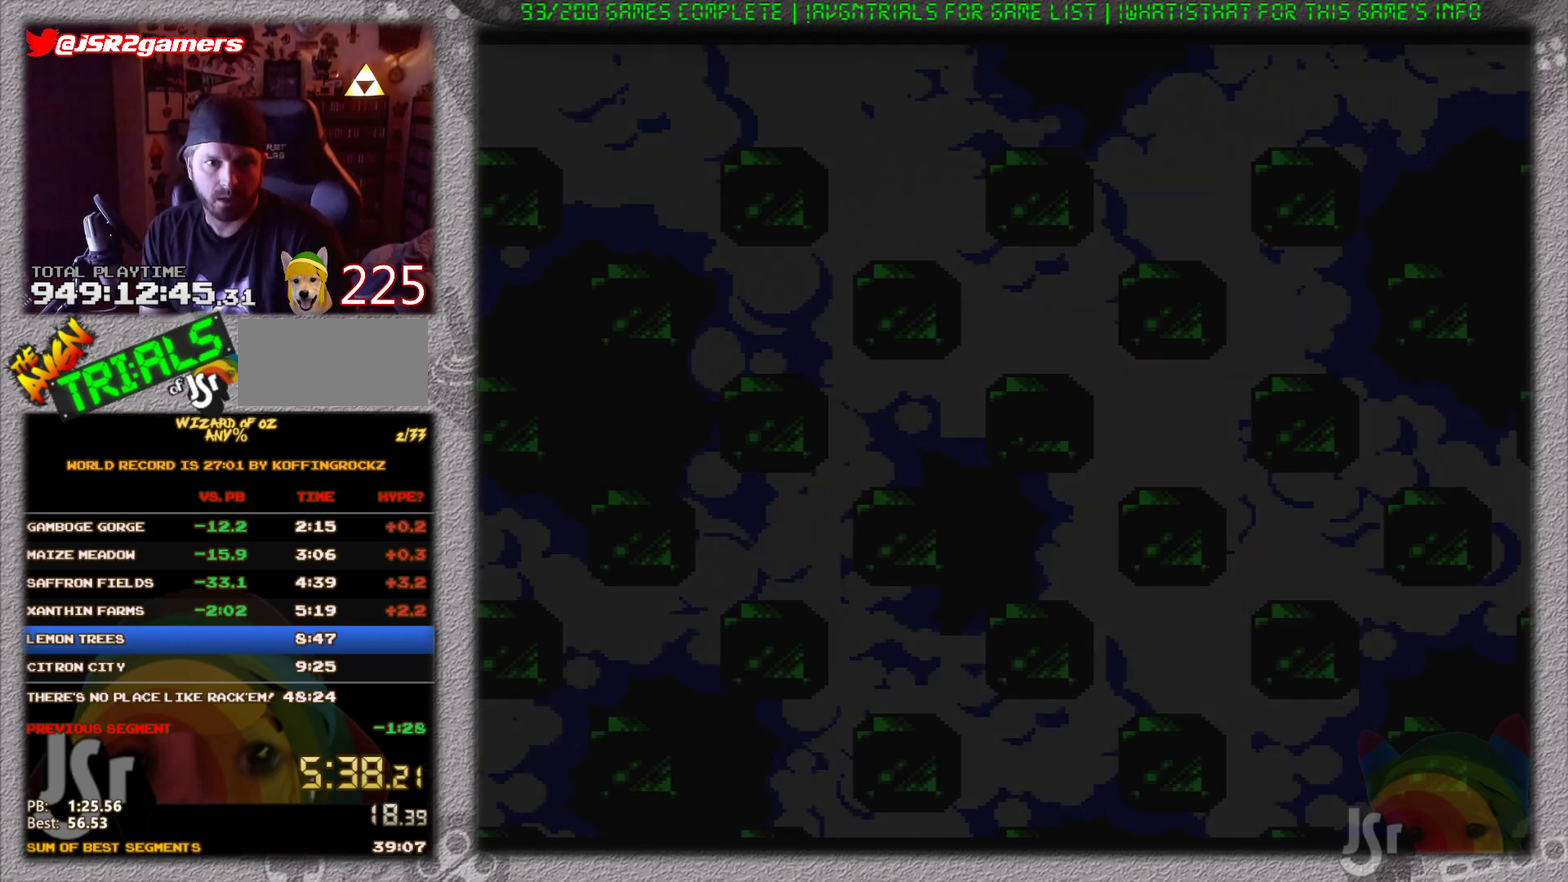
{"buttons": ["DPAD_DOWN", "DPAD_LEFT"], "events": [[484, "DPAD_DOWN", "down"], [484, "DPAD_LEFT", "down"]]}
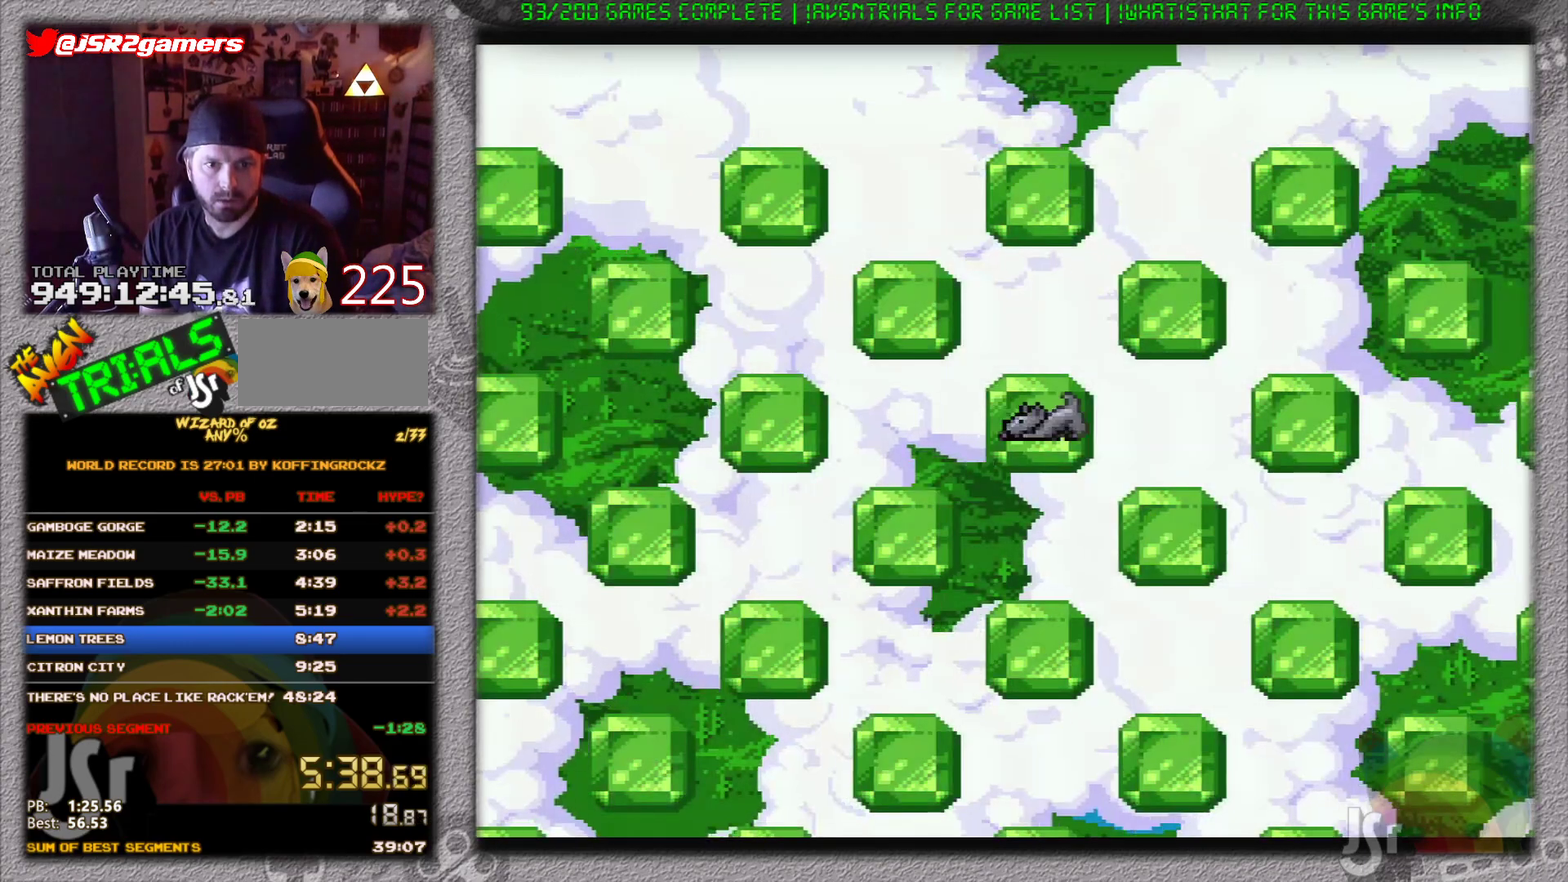
{"buttons": ["DPAD_DOWN", "DPAD_LEFT"], "events": []}
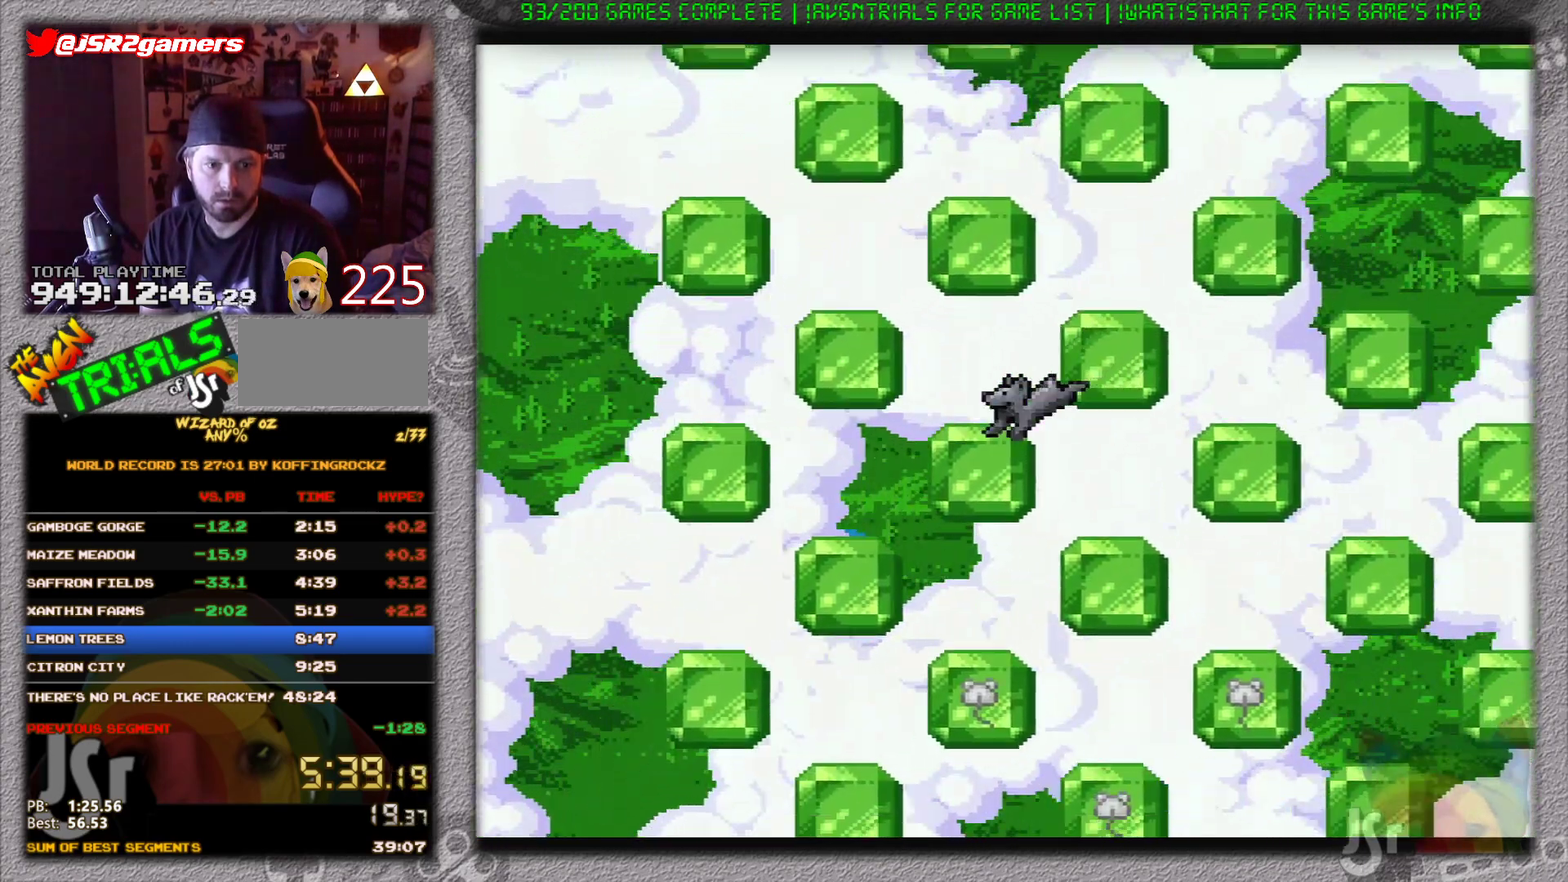
{"buttons": ["DPAD_DOWN", "DPAD_LEFT"], "events": []}
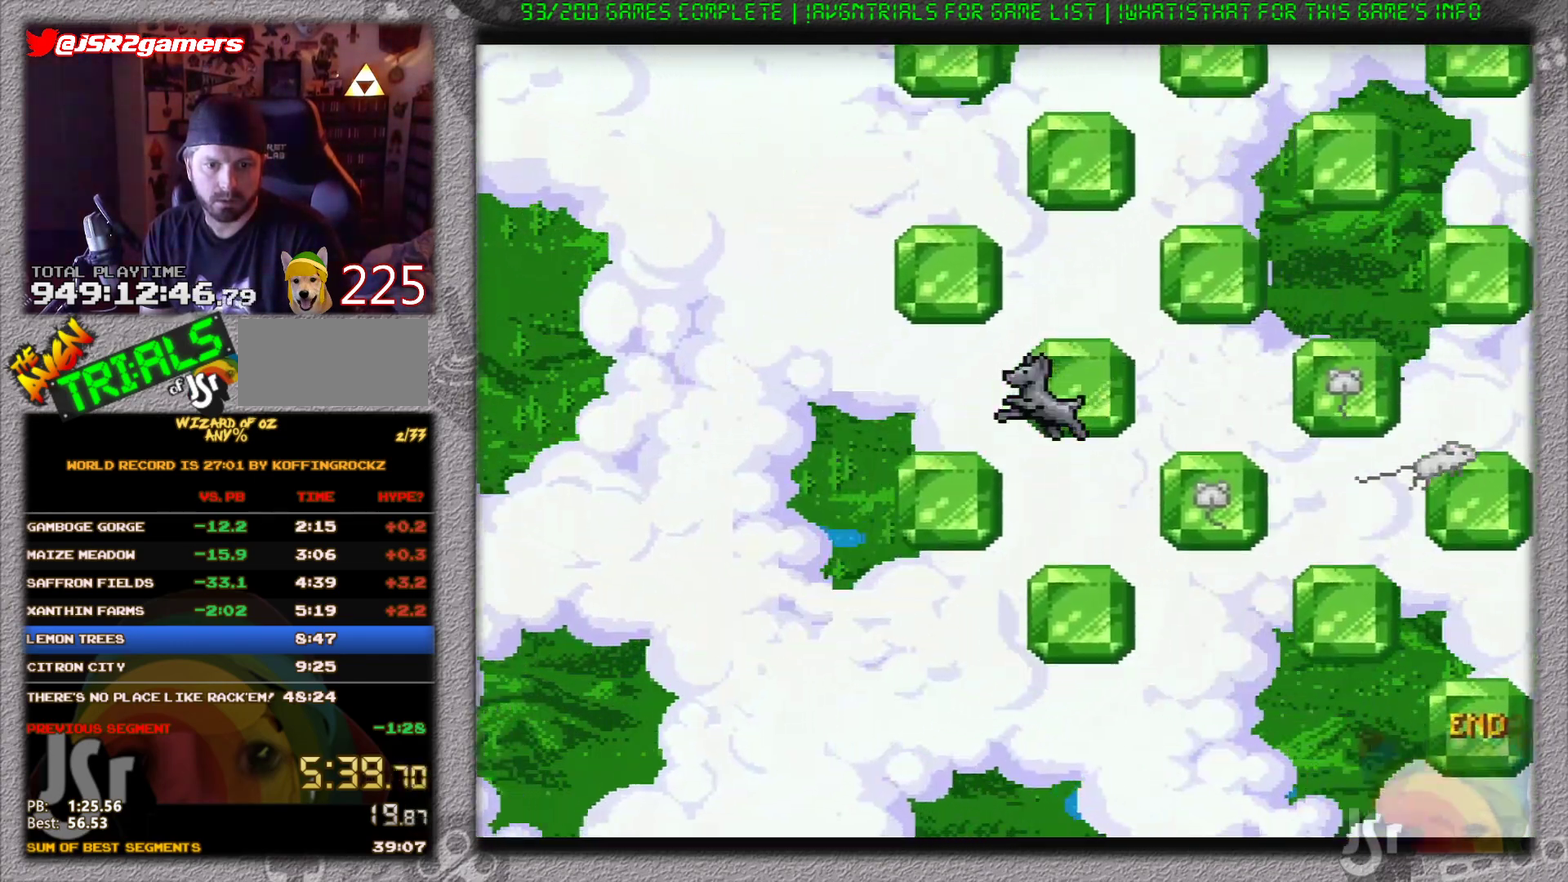
{"buttons": ["DPAD_DOWN", "DPAD_RIGHT"], "events": [[34, "DPAD_DOWN", "up"], [34, "DPAD_LEFT", "up"], [317, "DPAD_RIGHT", "down"], [367, "DPAD_DOWN", "down"]]}
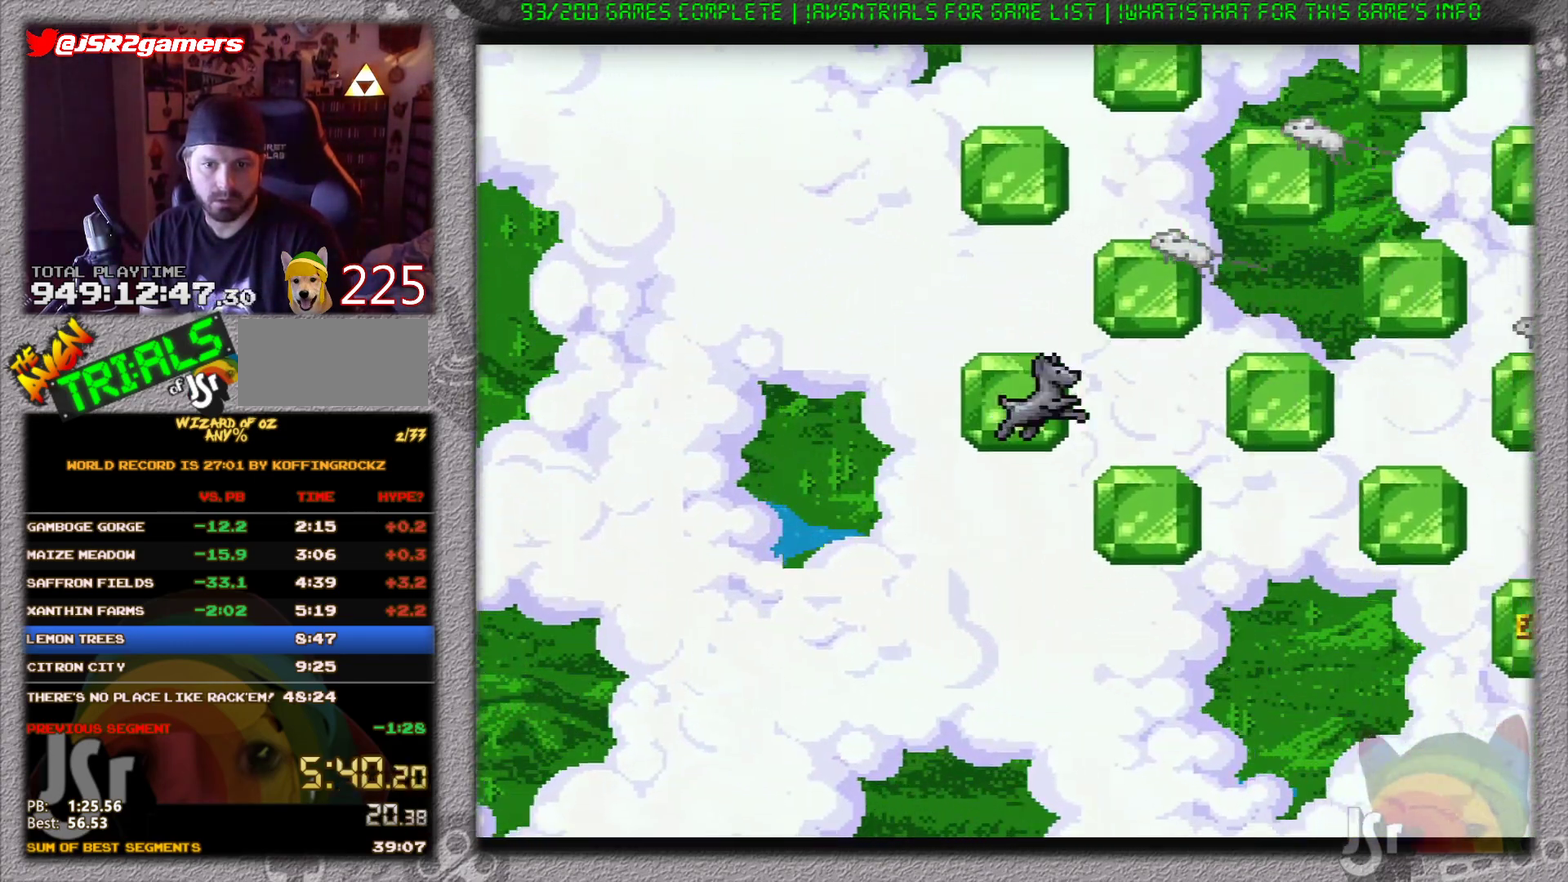
{"buttons": ["DPAD_UP", "DPAD_RIGHT"], "events": [[33, "DPAD_DOWN", "up"], [83, "DPAD_RIGHT", "up"], [284, "DPAD_RIGHT", "down"], [284, "DPAD_UP", "down"]]}
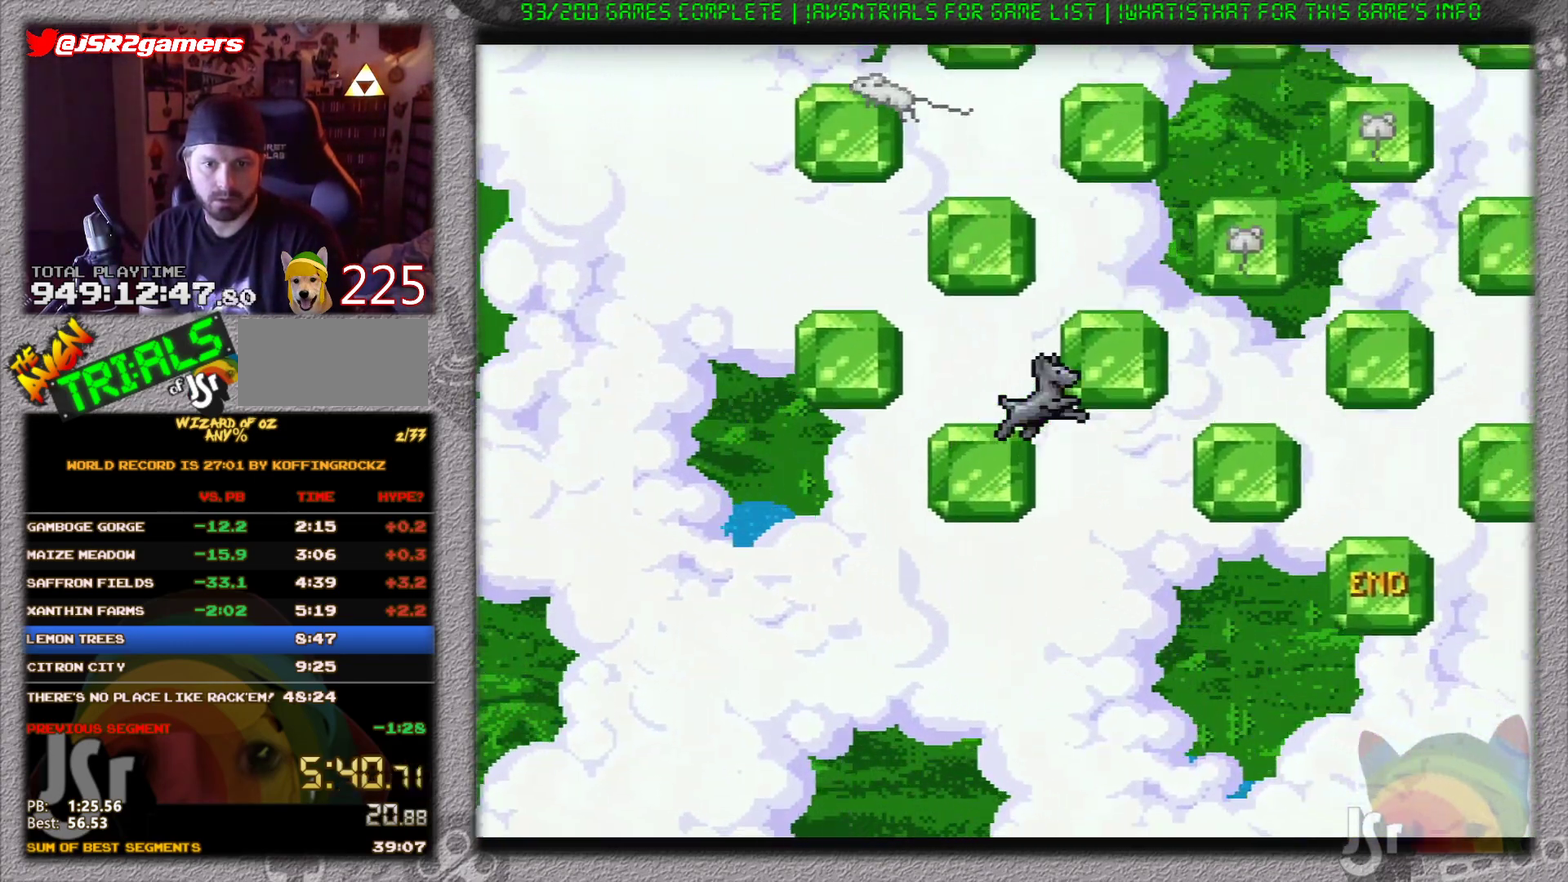
{"buttons": ["DPAD_DOWN", "DPAD_RIGHT"], "events": [[117, "DPAD_RIGHT", "up"], [117, "DPAD_UP", "up"], [217, "DPAD_DOWN", "down"], [217, "DPAD_RIGHT", "down"]]}
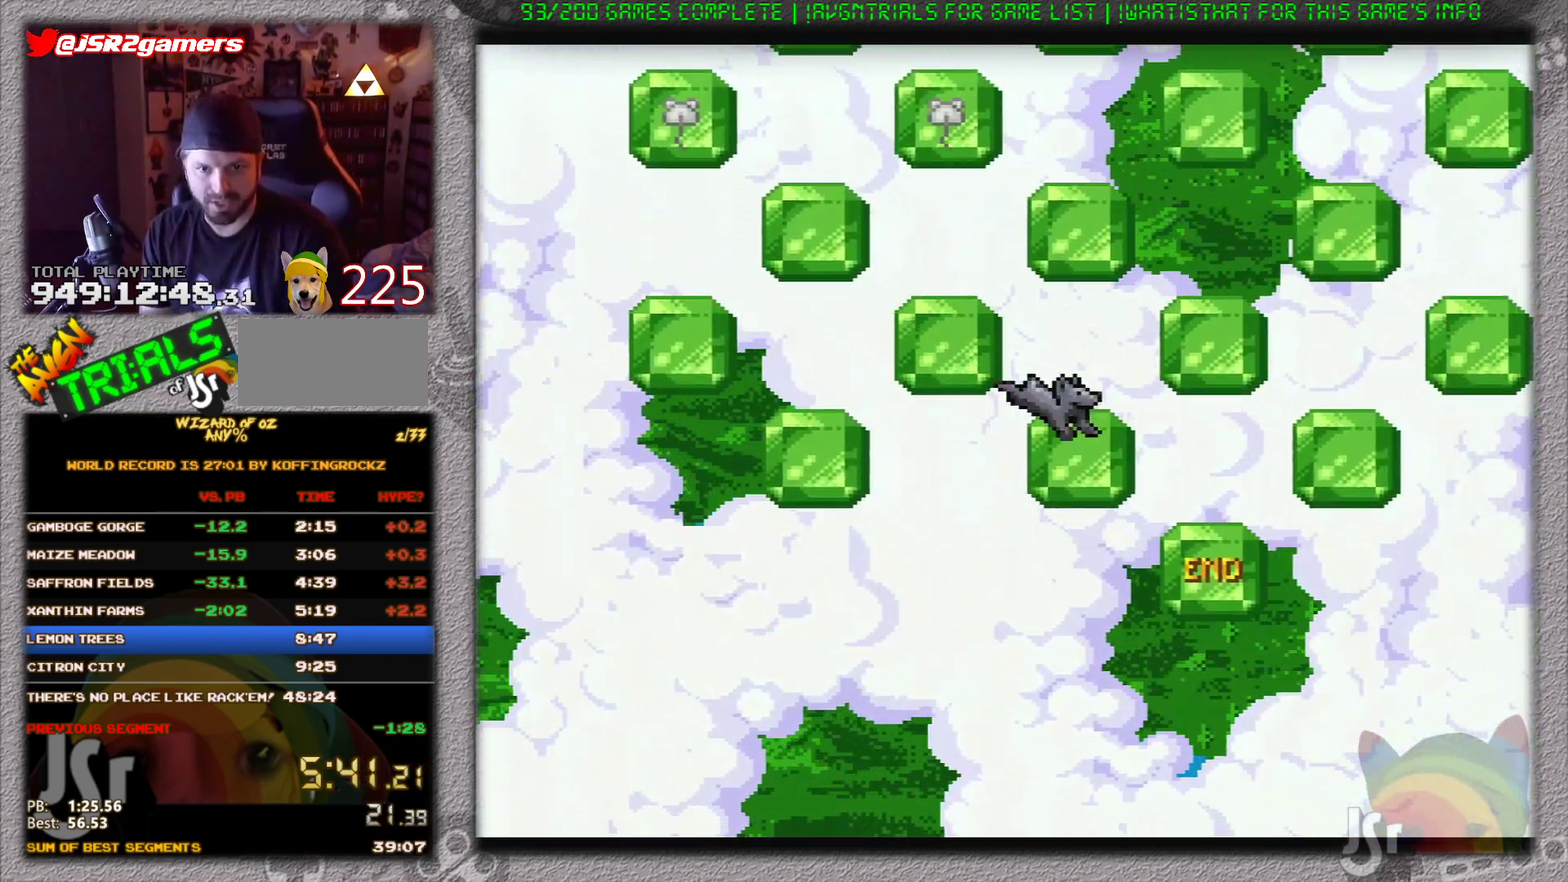
{"buttons": [], "events": [[434, "DPAD_DOWN", "up"], [467, "DPAD_RIGHT", "up"]]}